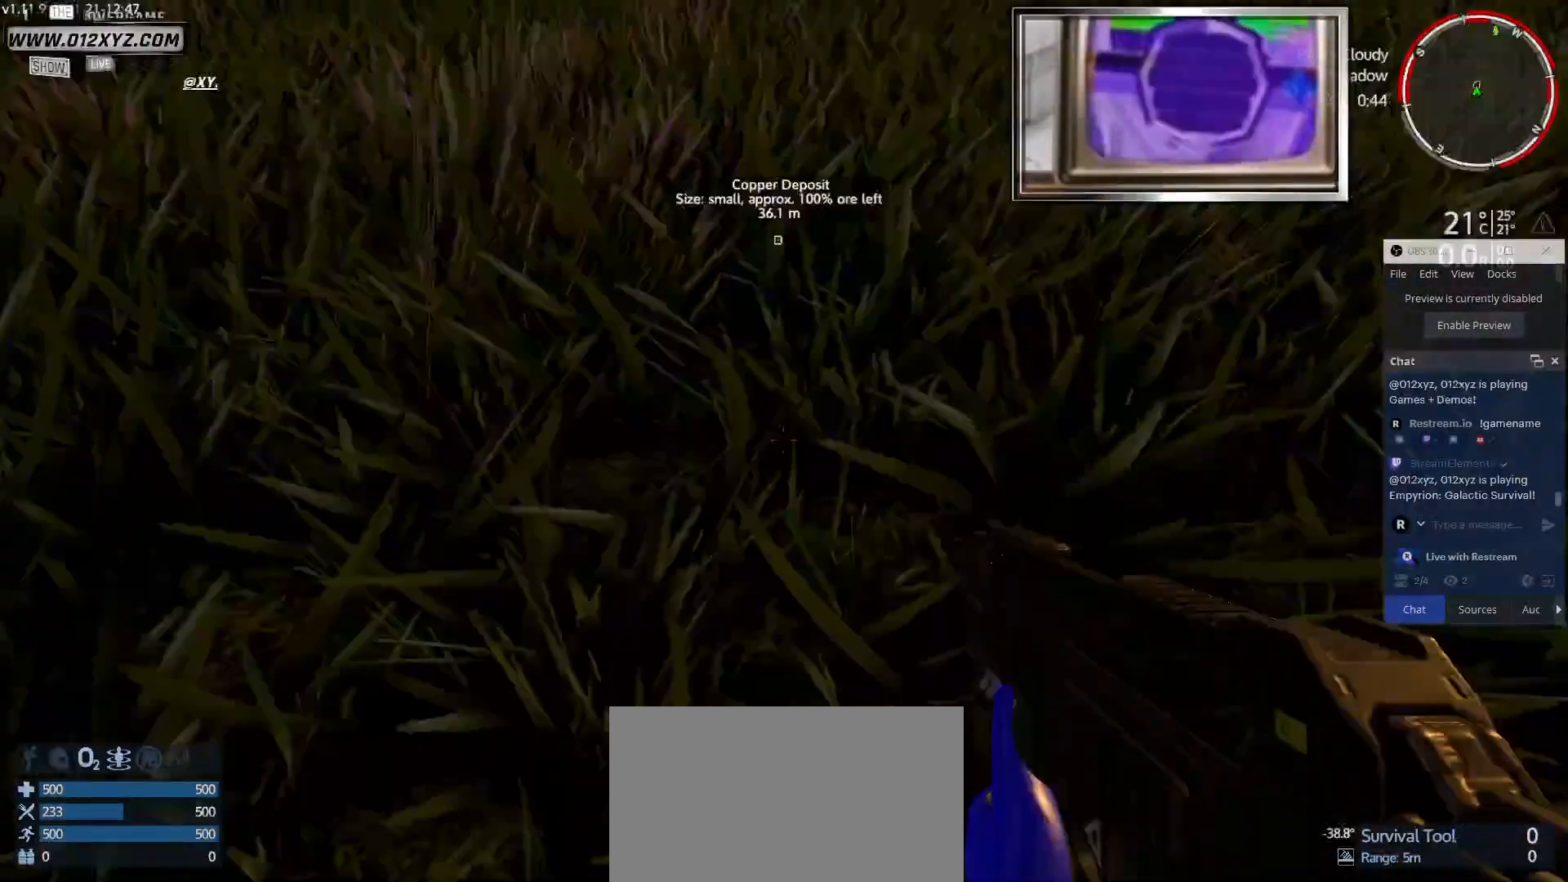
Gameplay with keyboard and mouse; each line is a JSON object with the keys and mouse buttons held at the frame after it. "events" lists presses ("down") and releases ("up") of "1", "2", "3", "4", "5", "a", "alt", "b", "c", "ctrl", "d", "e", "f", "g", "q", "r", "s", "shift", "space", "t", "tab", "v", "w", "x", "z", "mouse_left", "mouse_wheel", "mouse_right", "mouse_mb4" and "mouse_mb5" between this image and that frame as [ms after this image, input, new state], when the widget could be followed in between. "mouse_left", "mouse_wheel", "mouse_right", "mouse_mb4", "mouse_mb5" = the "left", "wheel", "right", "mb4", "mb5" buttons of the "mouse" list. No other keys are recorded. "wheel" means that the mouse wheel is clicked or scrolled. Not read: mouse_move.
{"keys": ["w"], "mouse": [], "events": []}
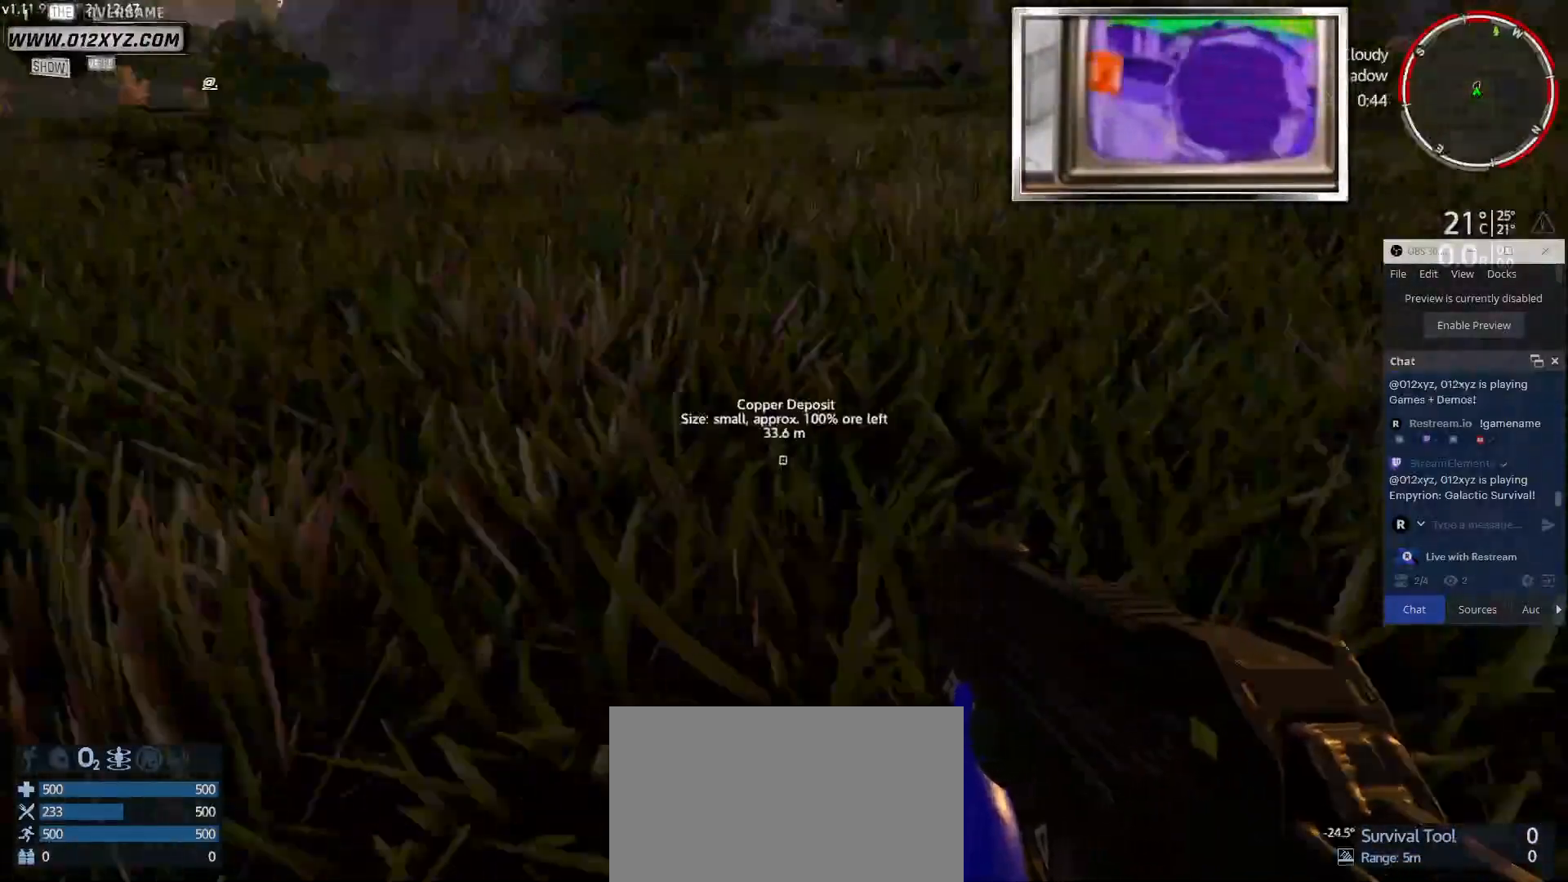
{"keys": ["w"], "mouse": [], "events": []}
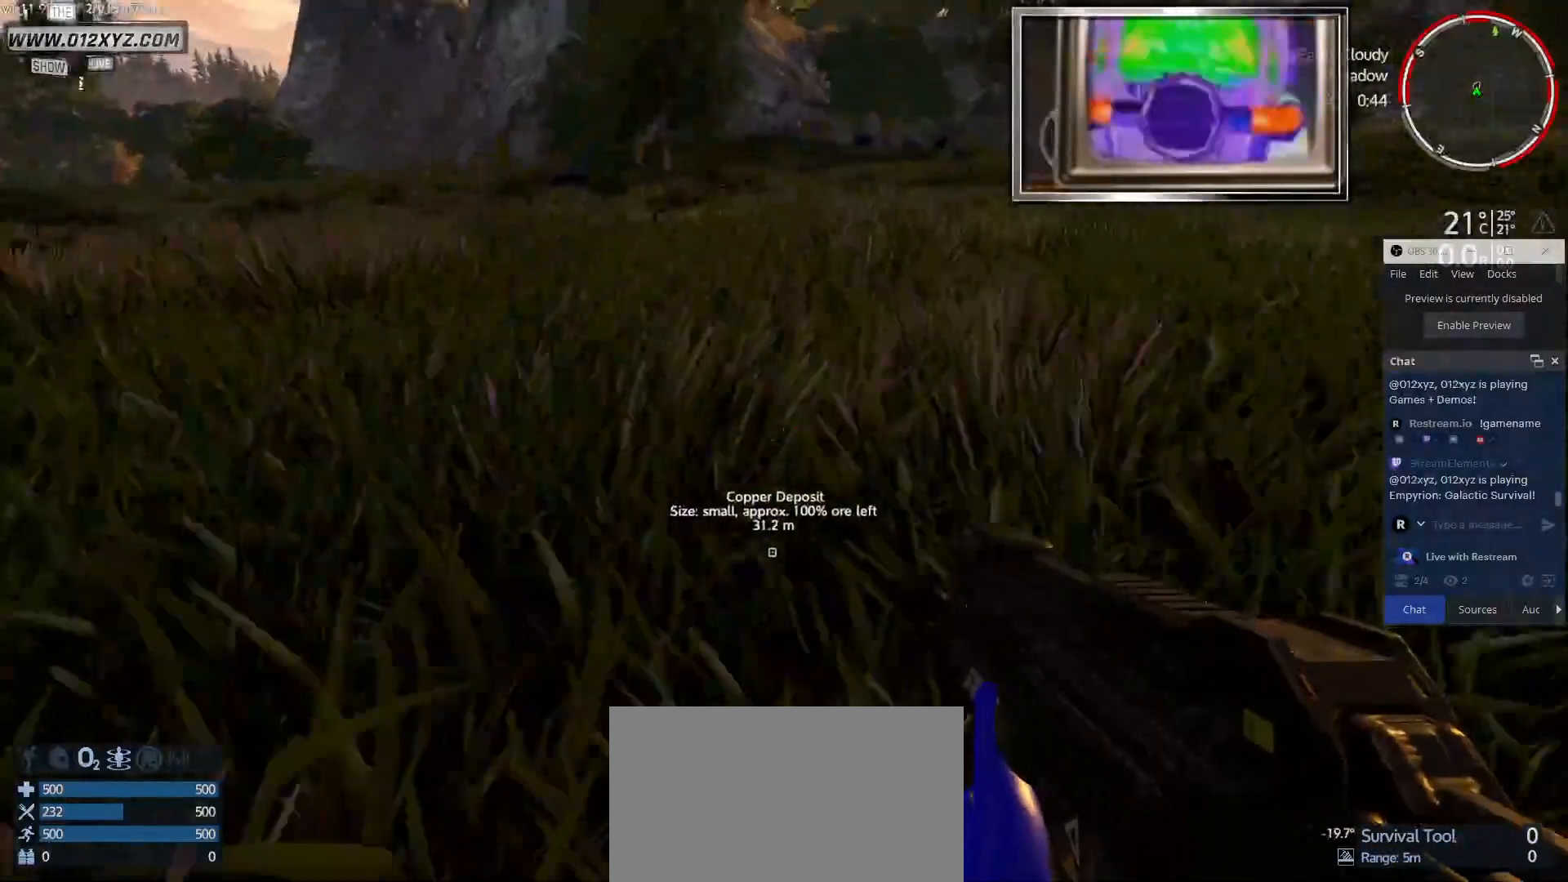
{"keys": ["w"], "mouse": [], "events": []}
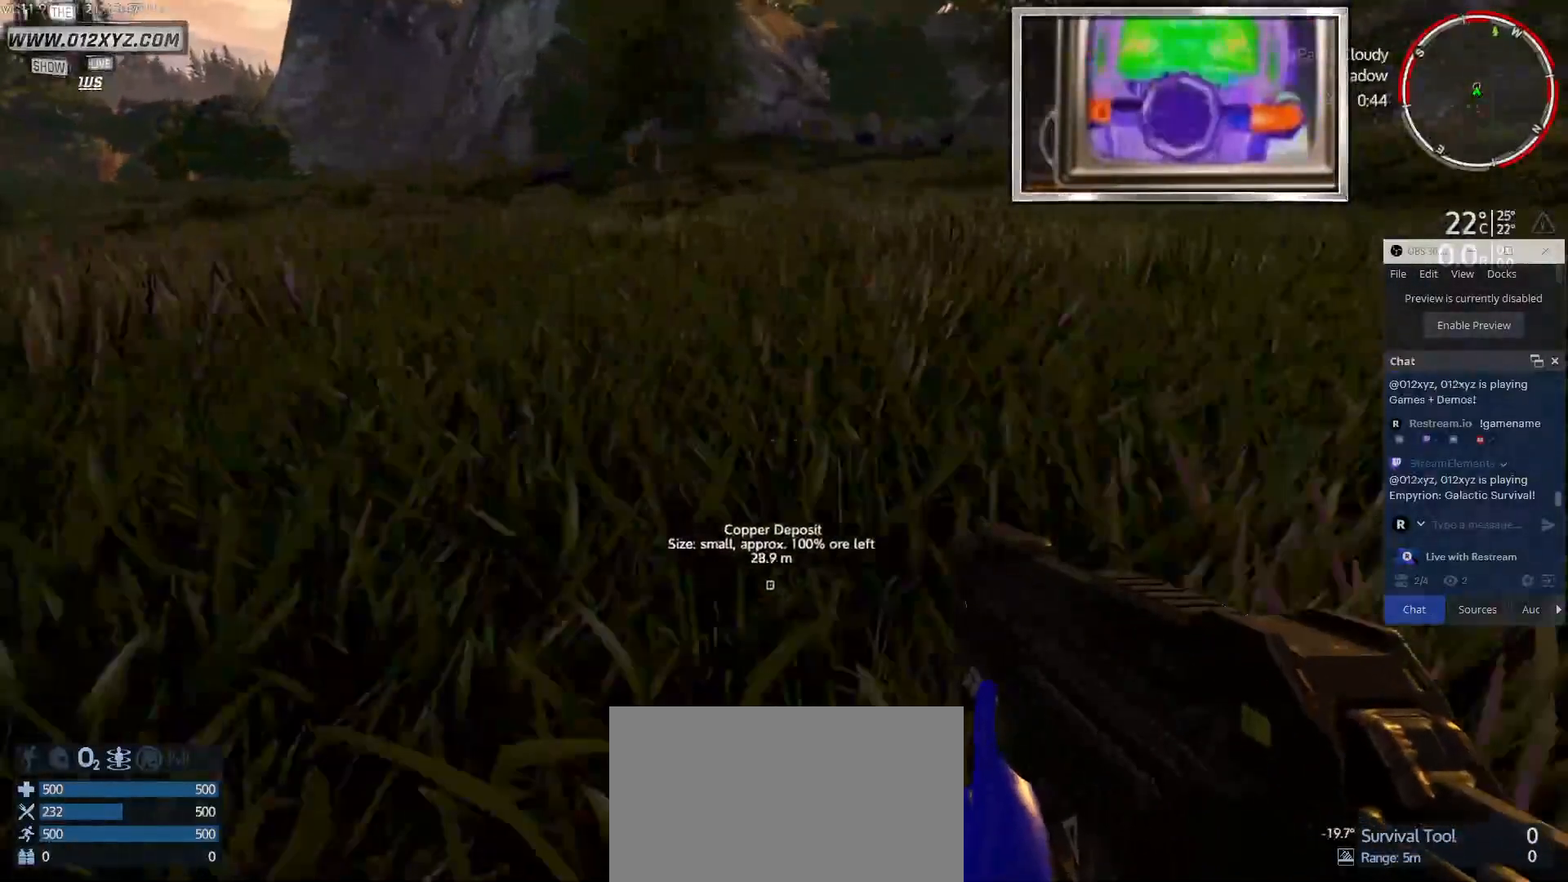
{"keys": ["w"], "mouse": [], "events": []}
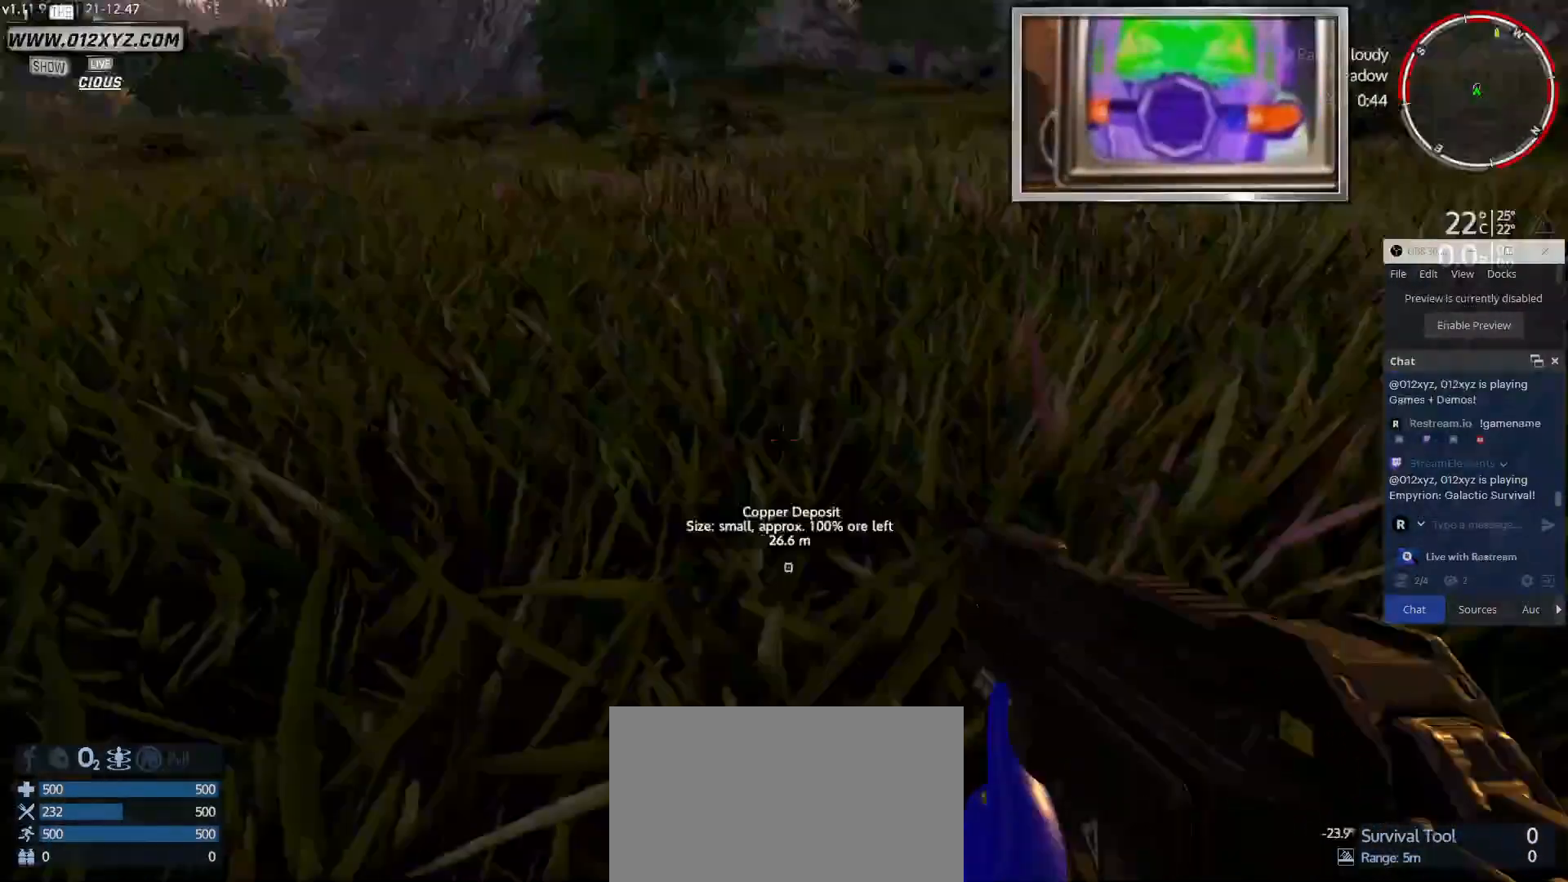
{"keys": ["w"], "mouse": [], "events": []}
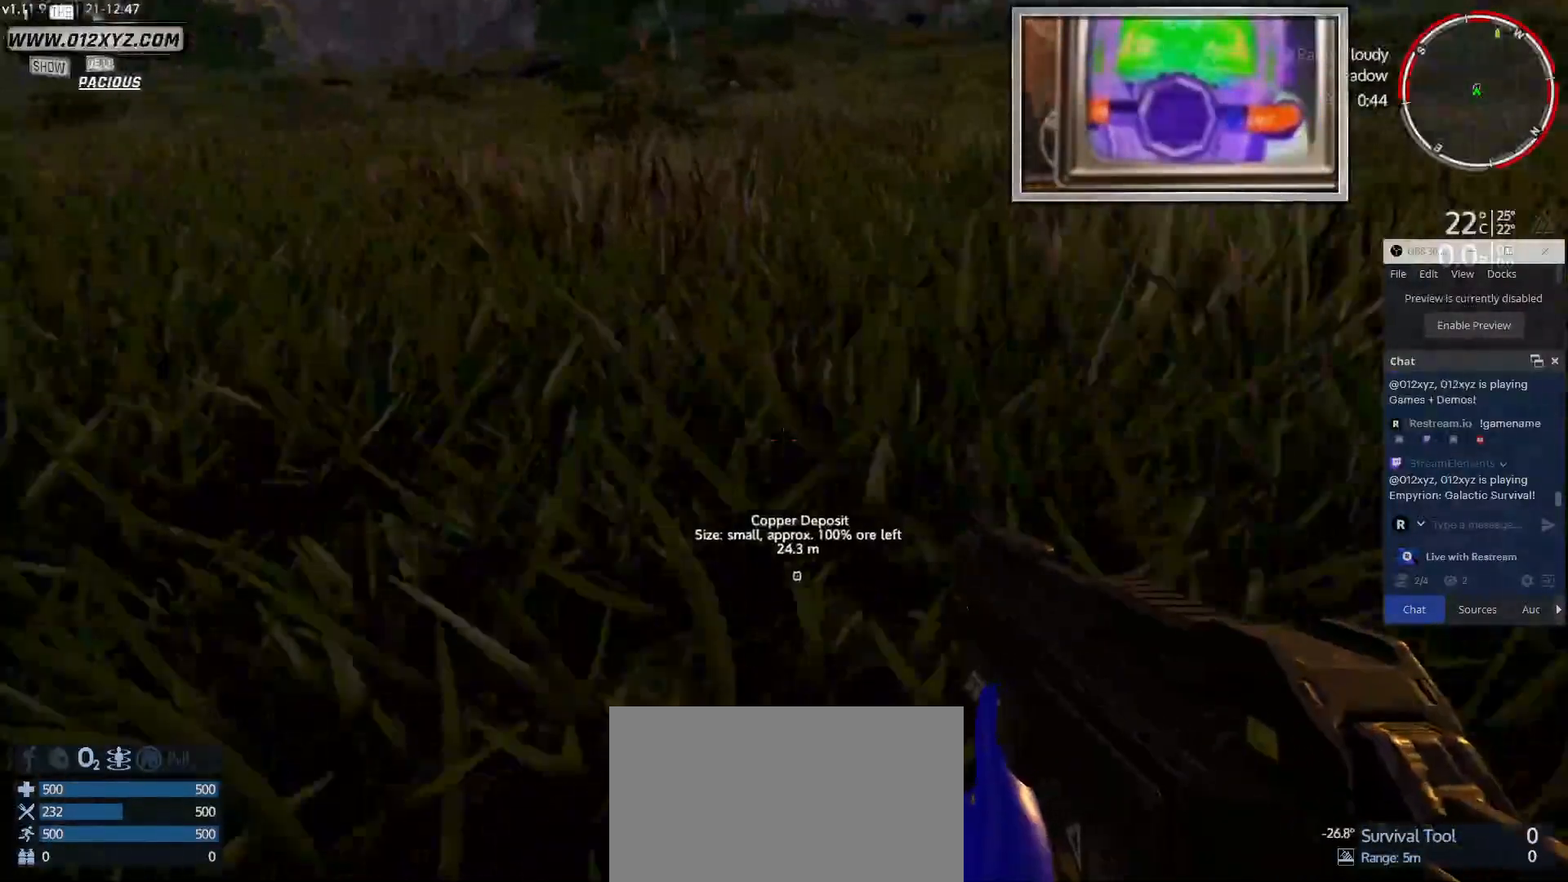
{"keys": ["w"], "mouse": [], "events": []}
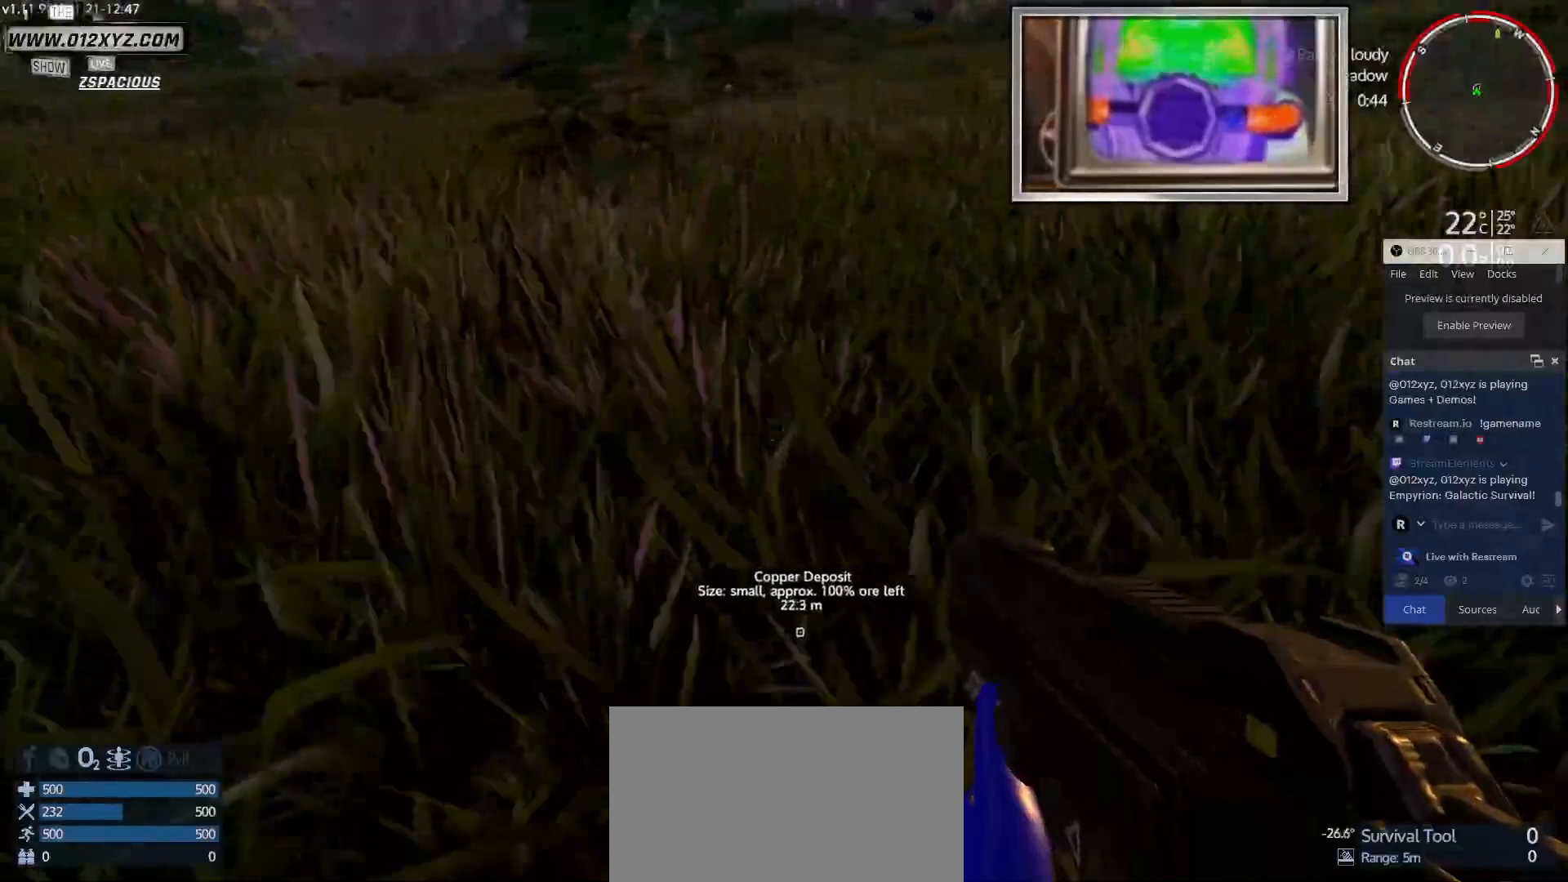
{"keys": ["w"], "mouse": [], "events": []}
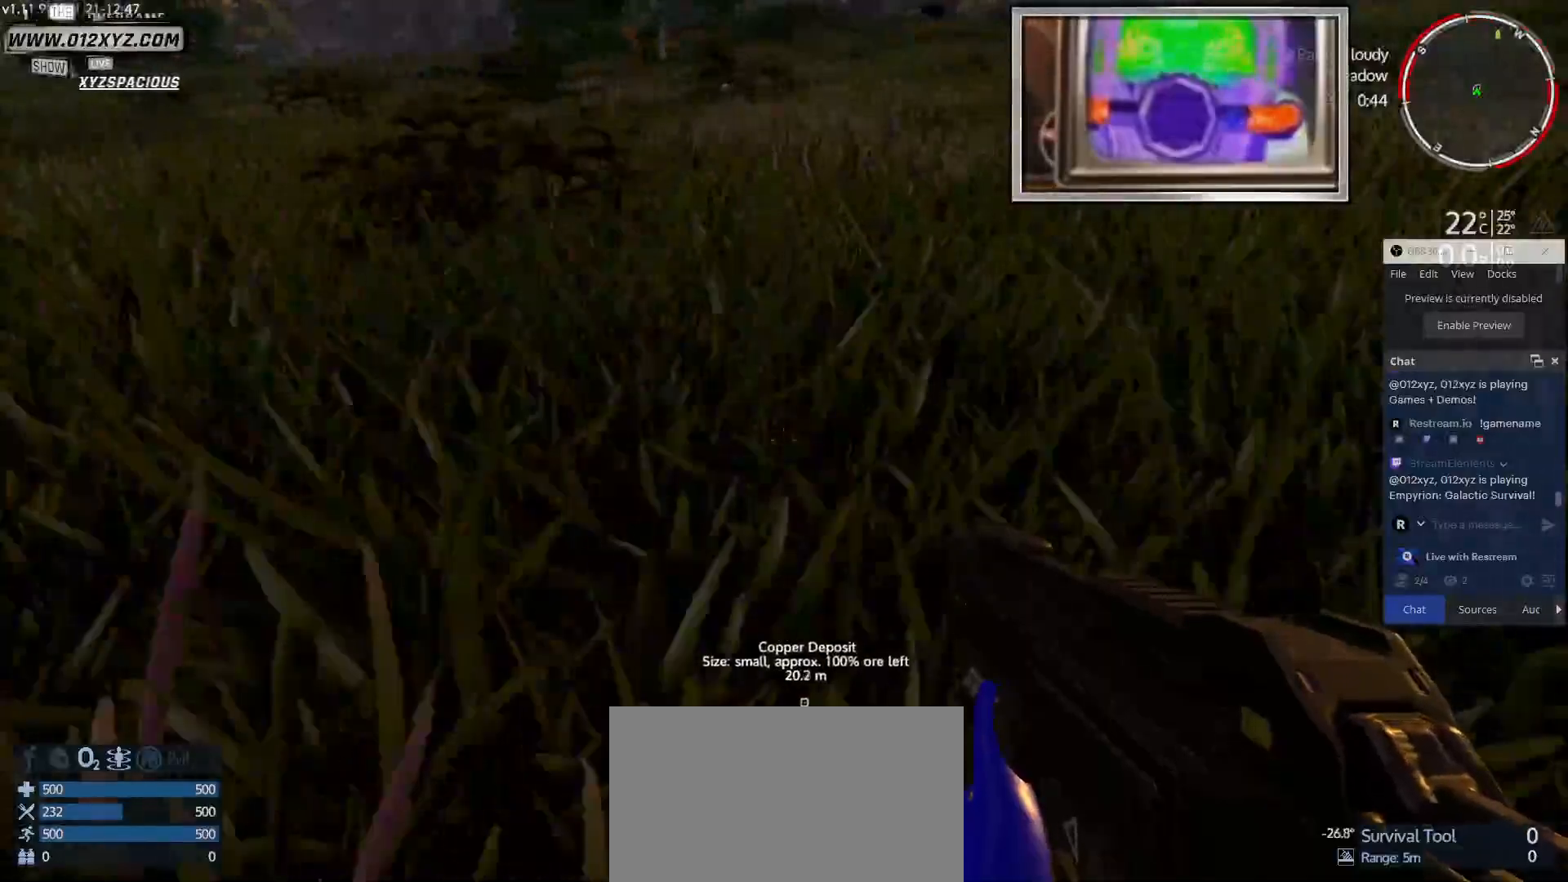
{"keys": ["w"], "mouse": [], "events": []}
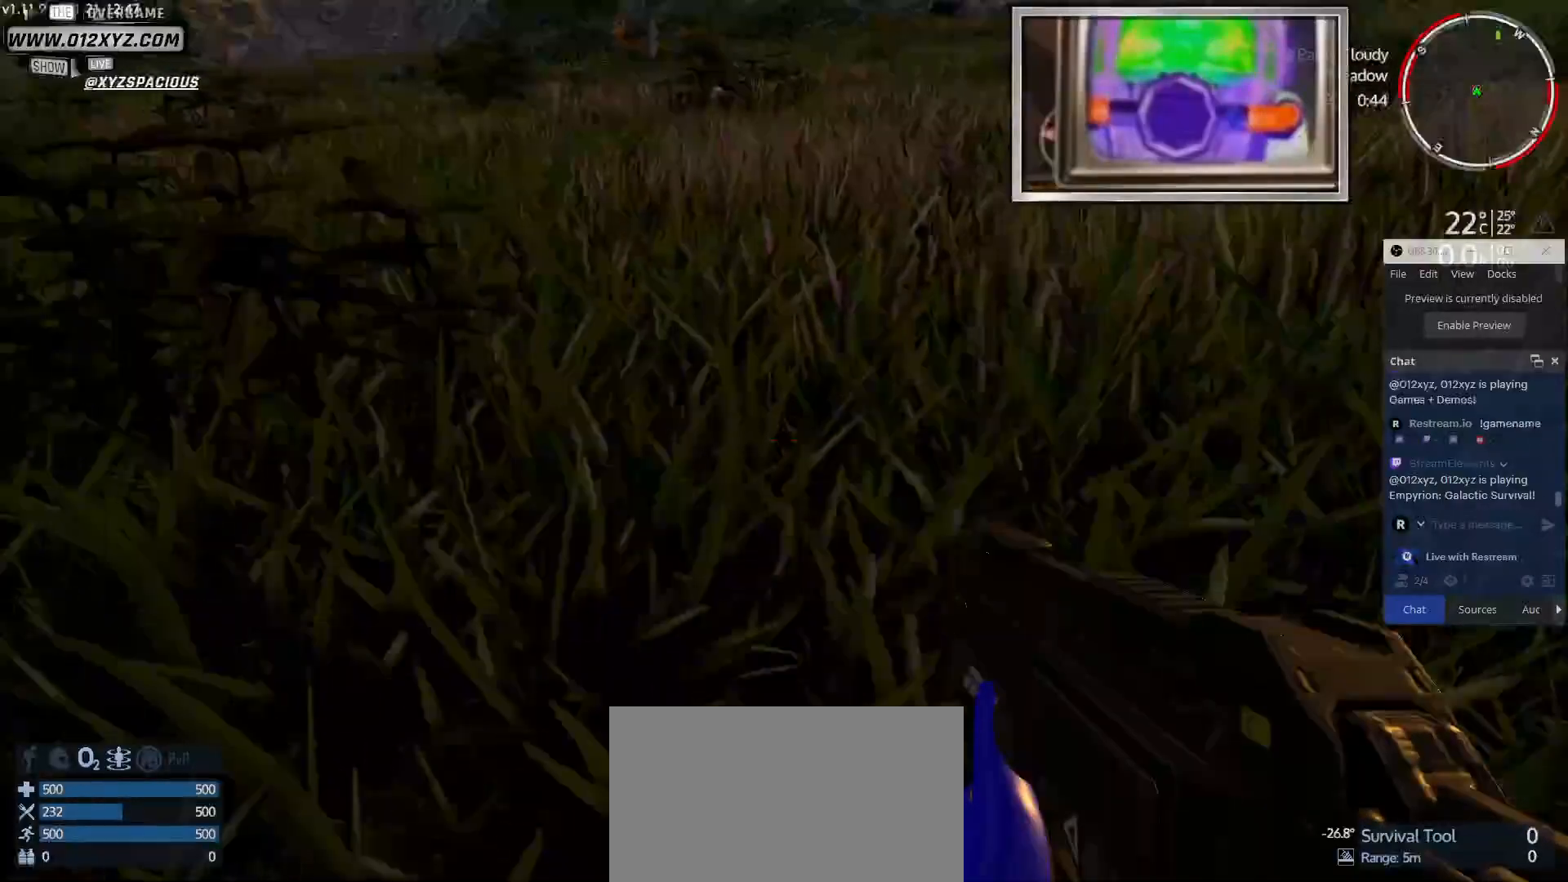
{"keys": ["w"], "mouse": [], "events": []}
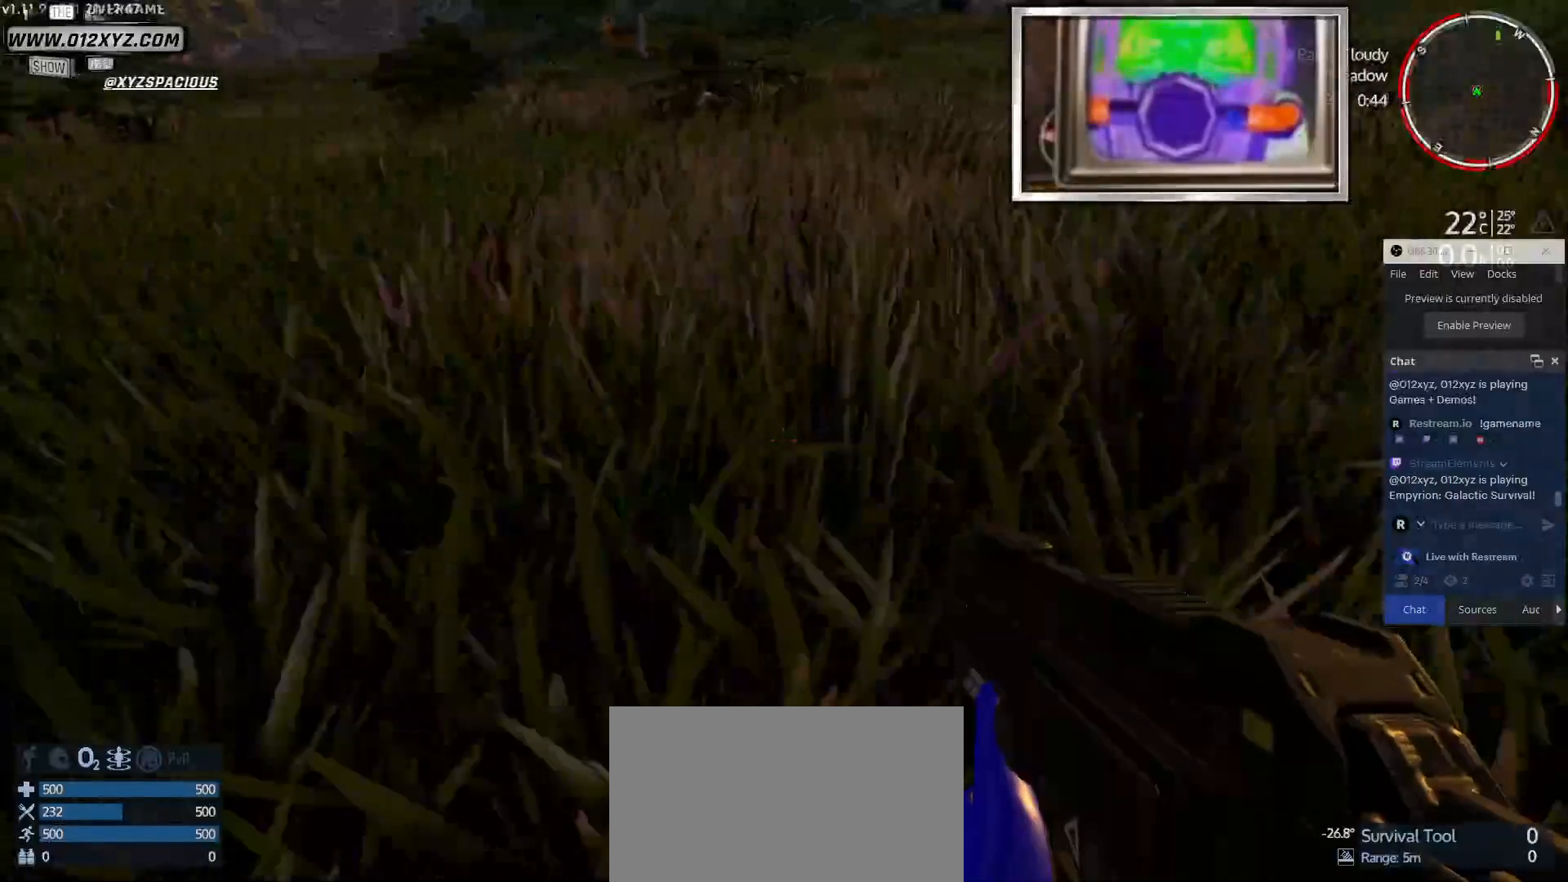
{"keys": [], "mouse": [], "events": [[333, "w", "up"]]}
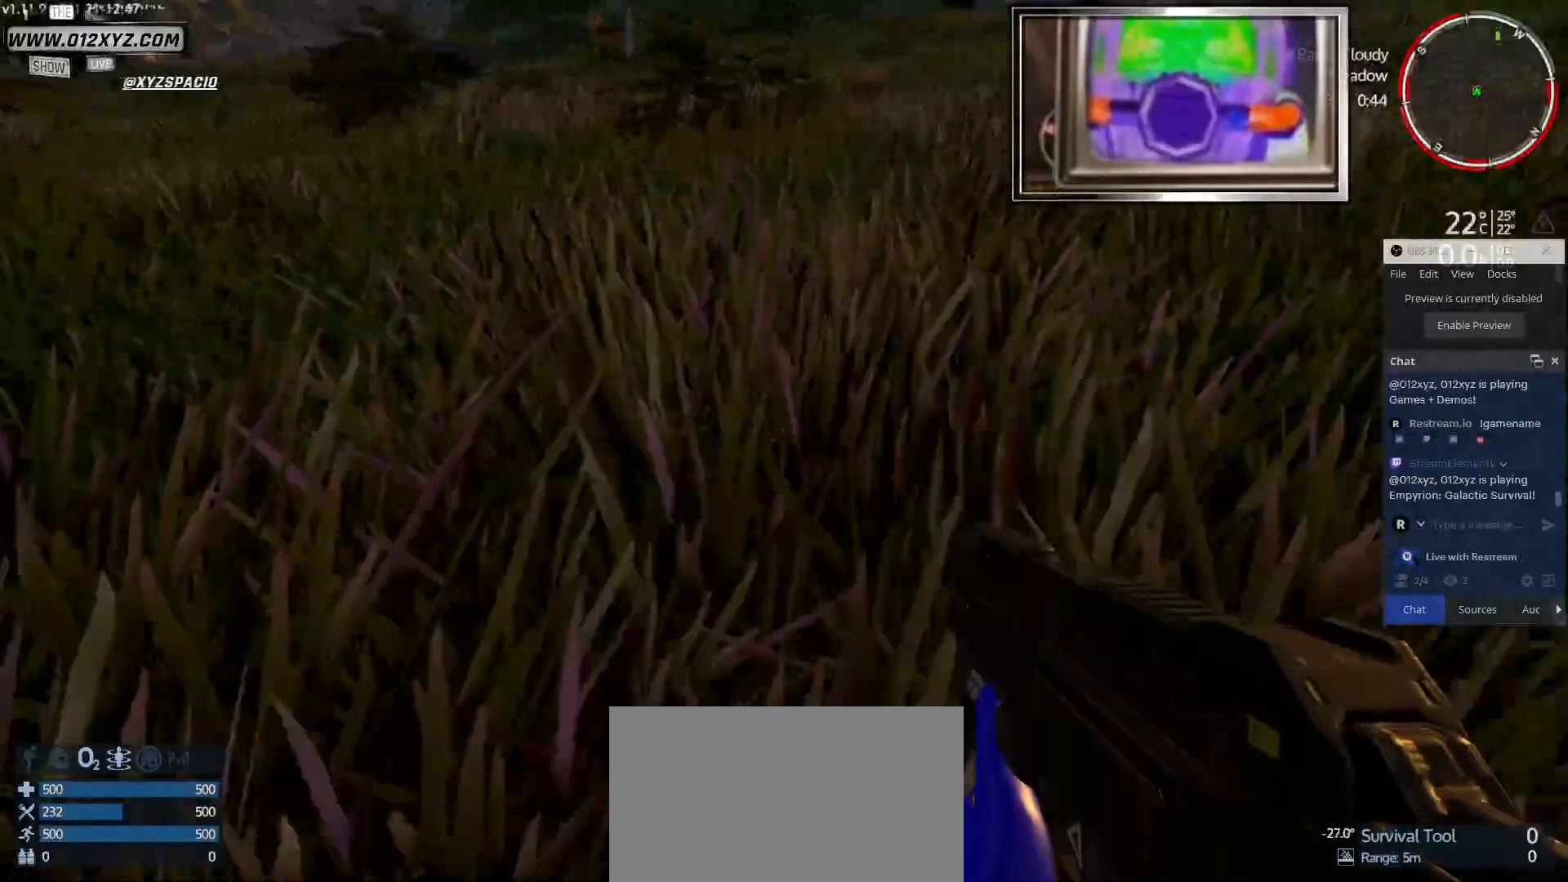
{"keys": ["s"], "mouse": [], "events": [[100, "s", "down"]]}
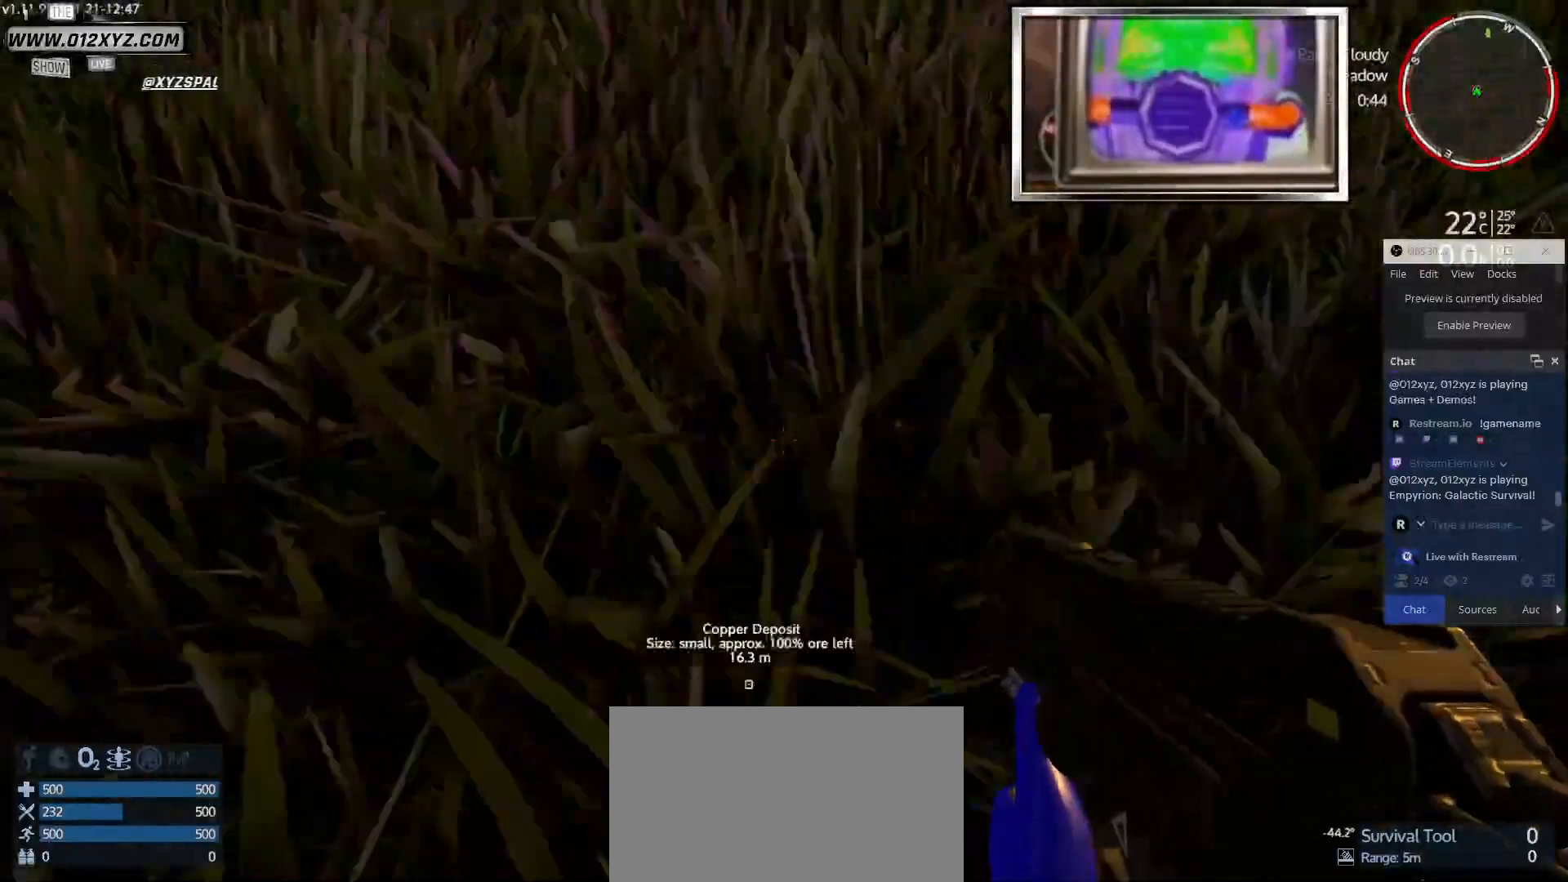
{"keys": [], "mouse": [], "events": [[200, "s", "up"]]}
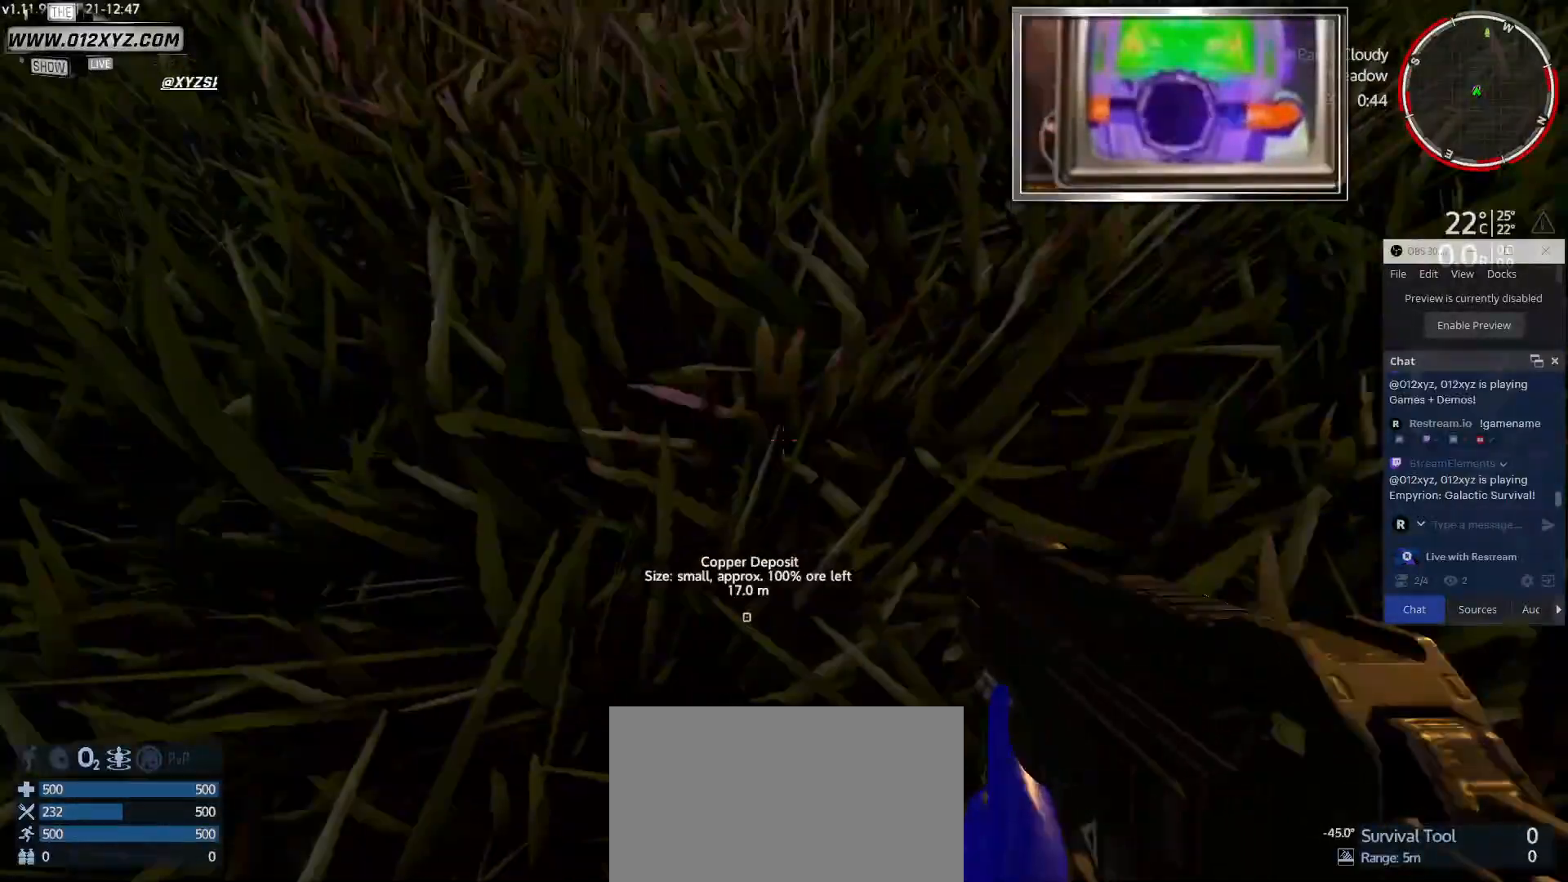
{"keys": ["d"], "mouse": [], "events": [[167, "d", "down"]]}
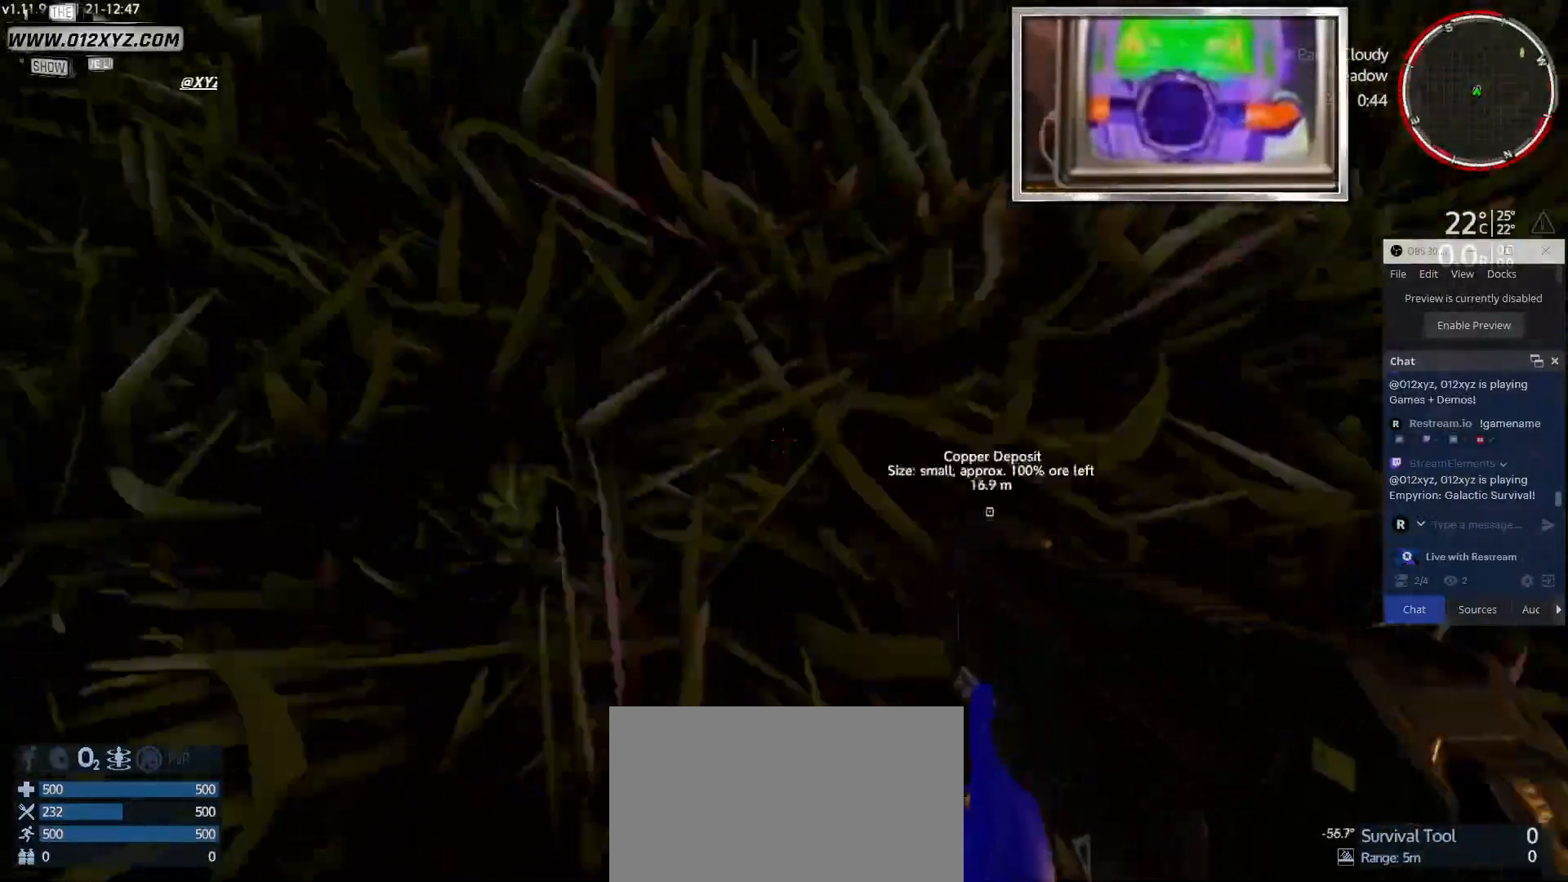
{"keys": [], "mouse": [], "events": [[33, "d", "up"]]}
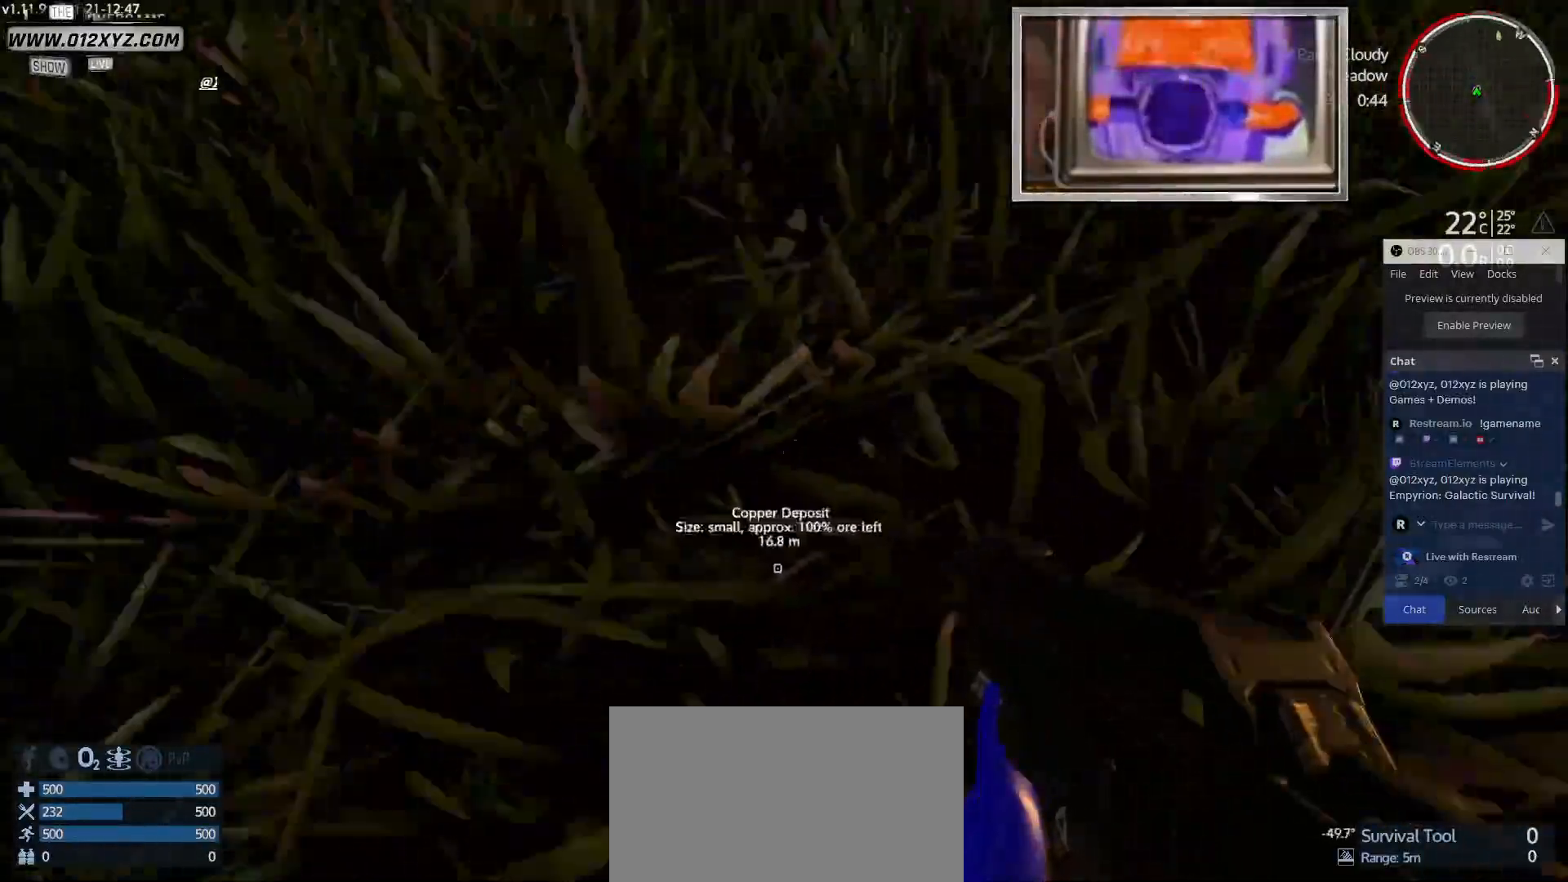
{"keys": ["w"], "mouse": [], "events": [[200, "w", "down"]]}
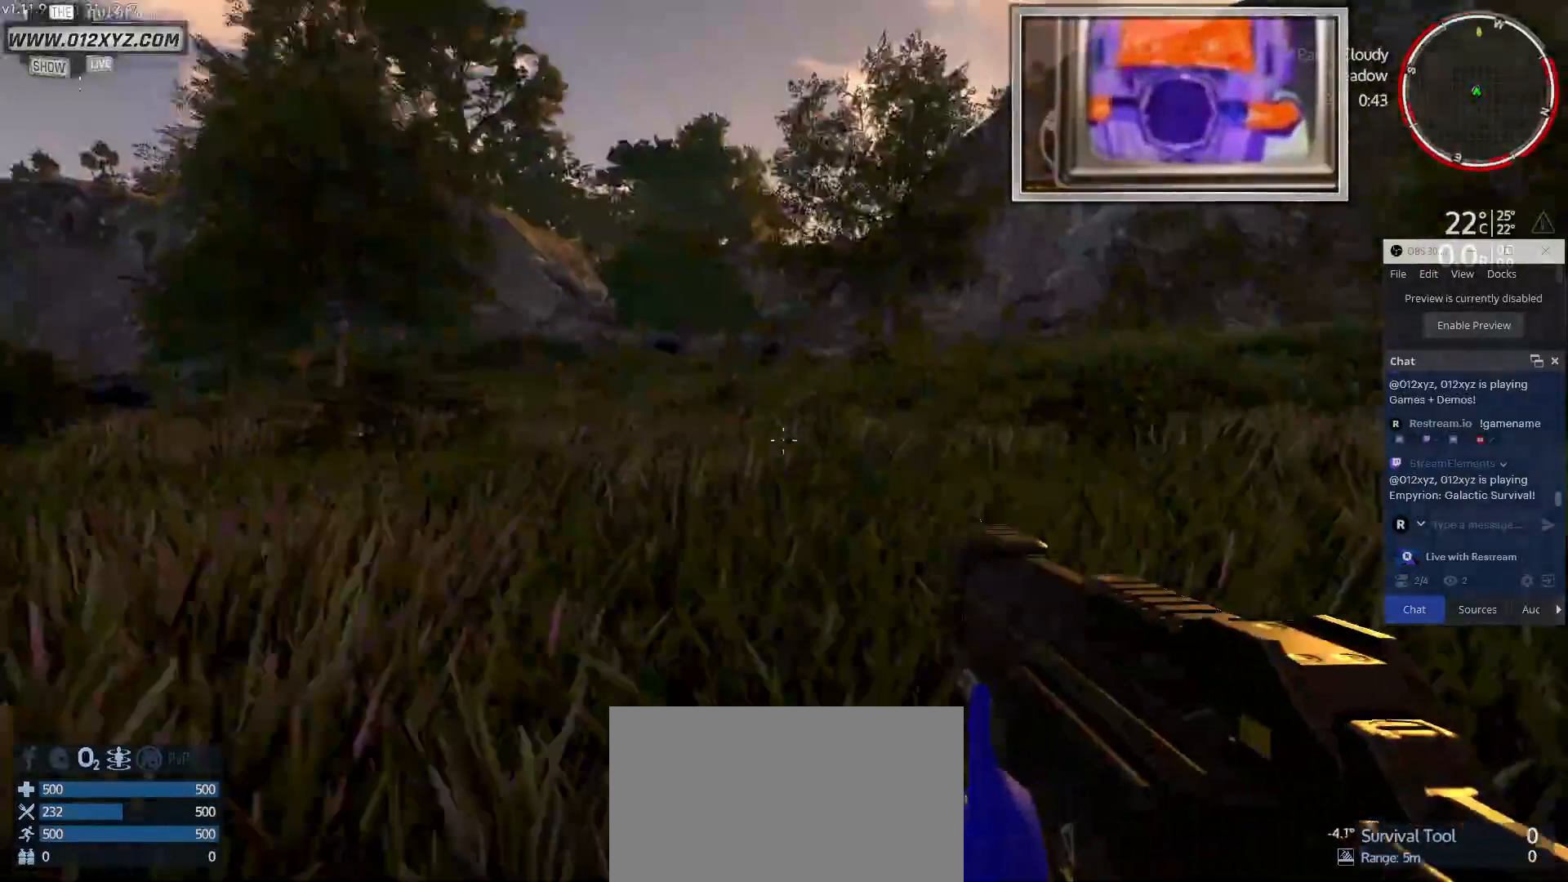
{"keys": [], "mouse": [], "events": [[167, "w", "up"]]}
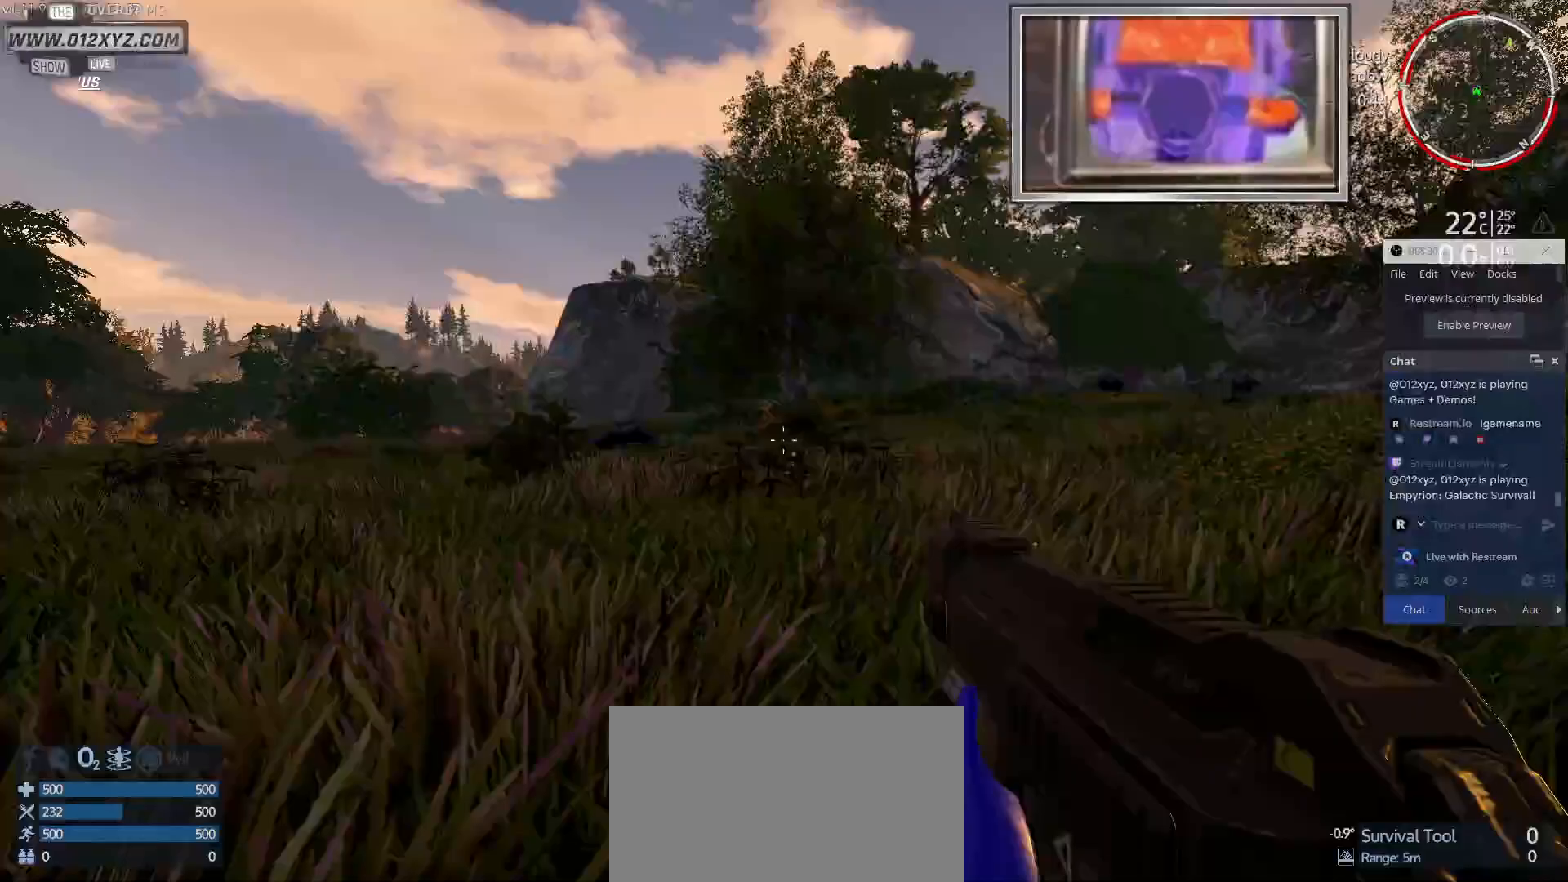
{"keys": [], "mouse": [], "events": []}
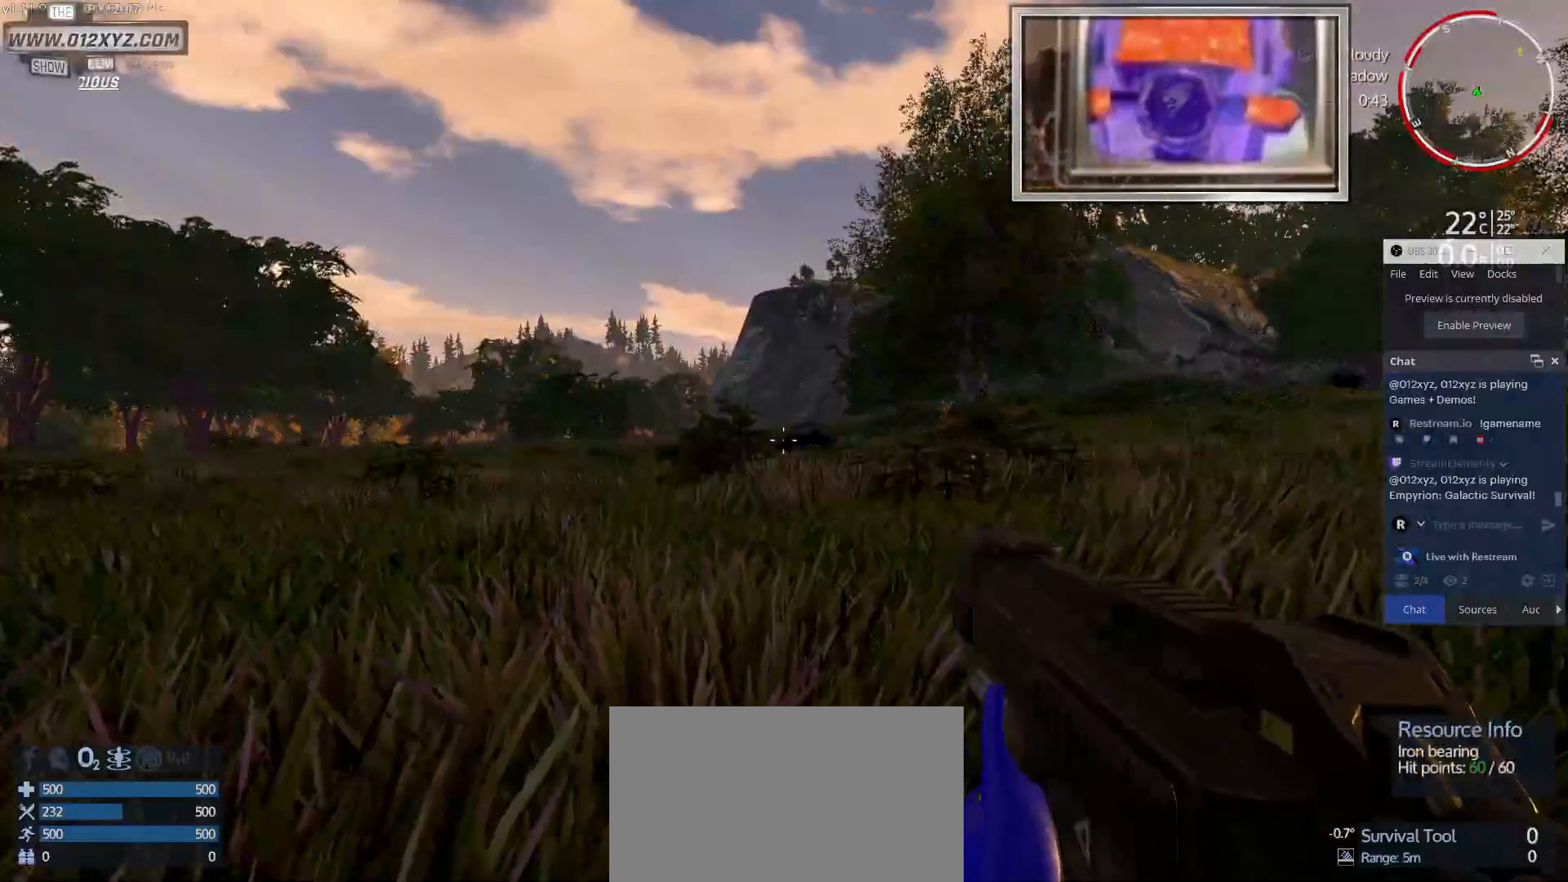
{"keys": [], "mouse": [], "events": []}
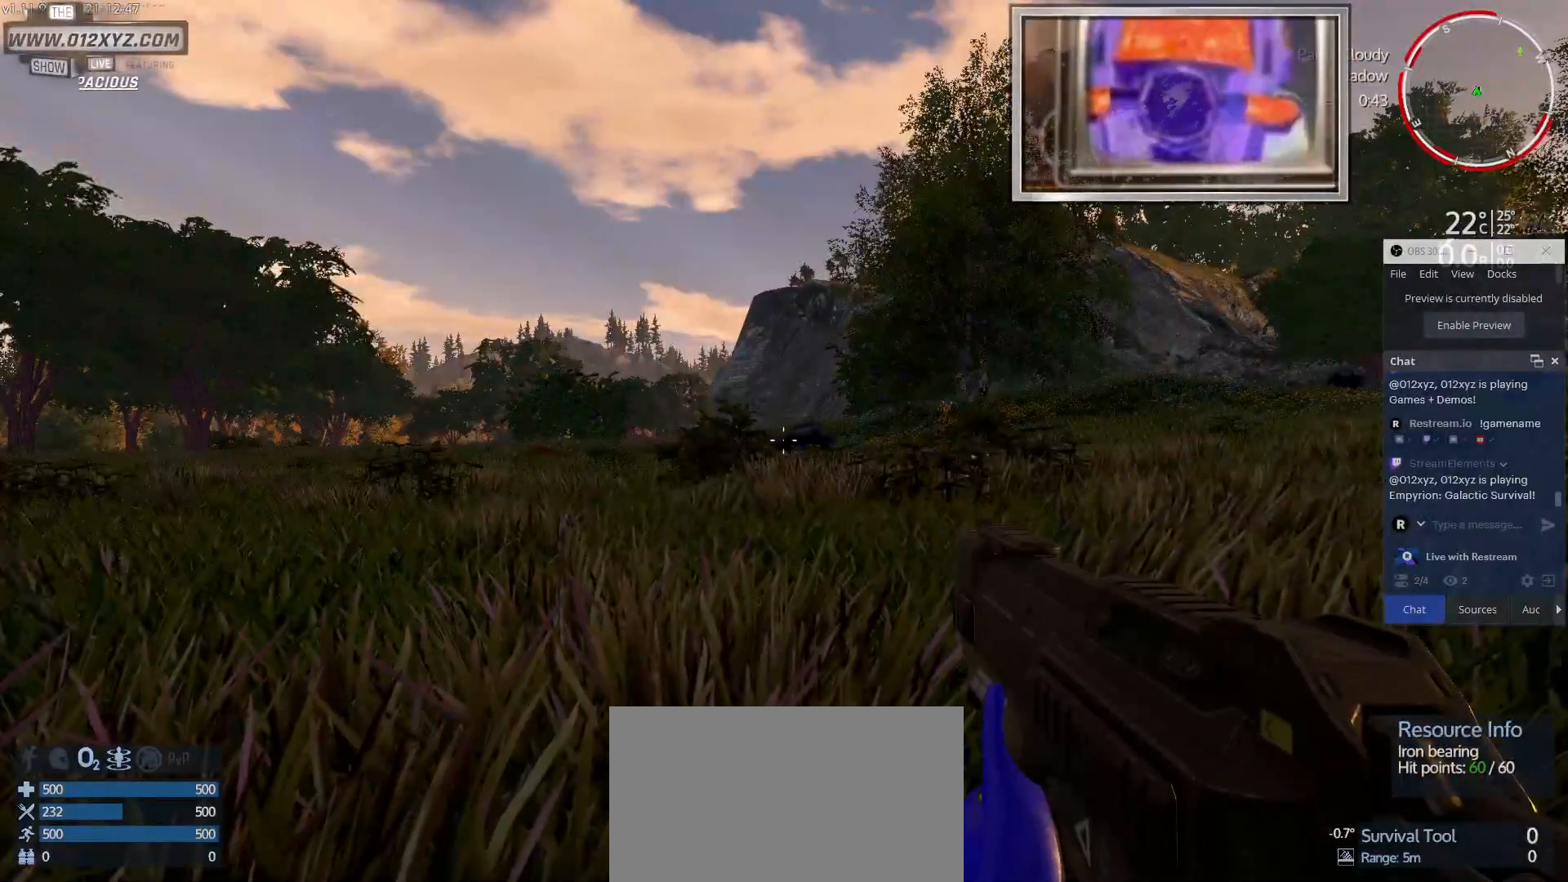
{"keys": [], "mouse": [], "events": []}
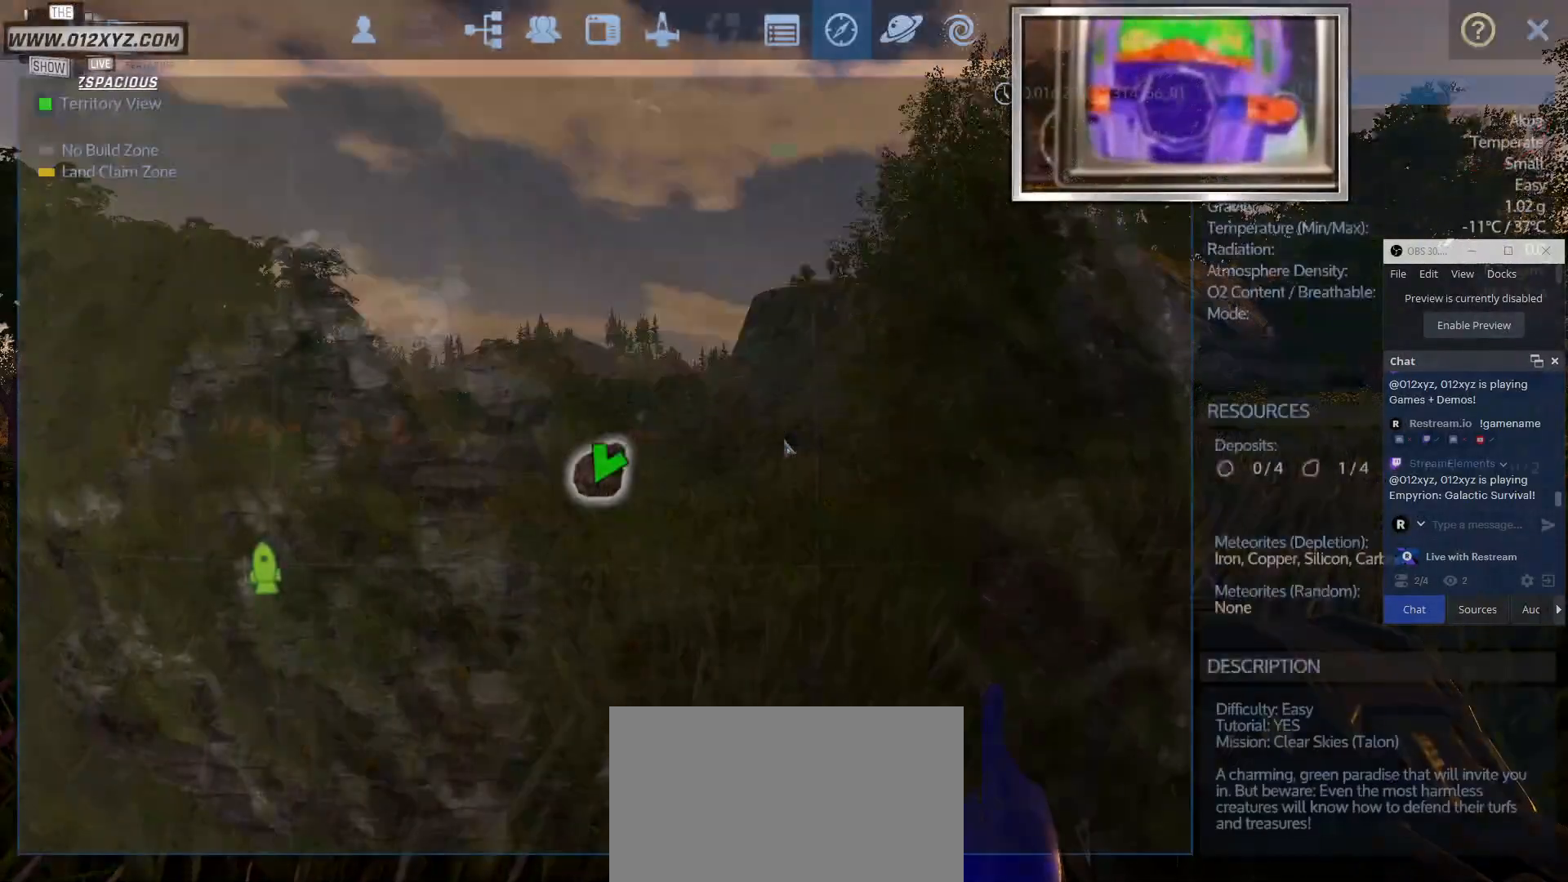
{"keys": [], "mouse": [], "events": []}
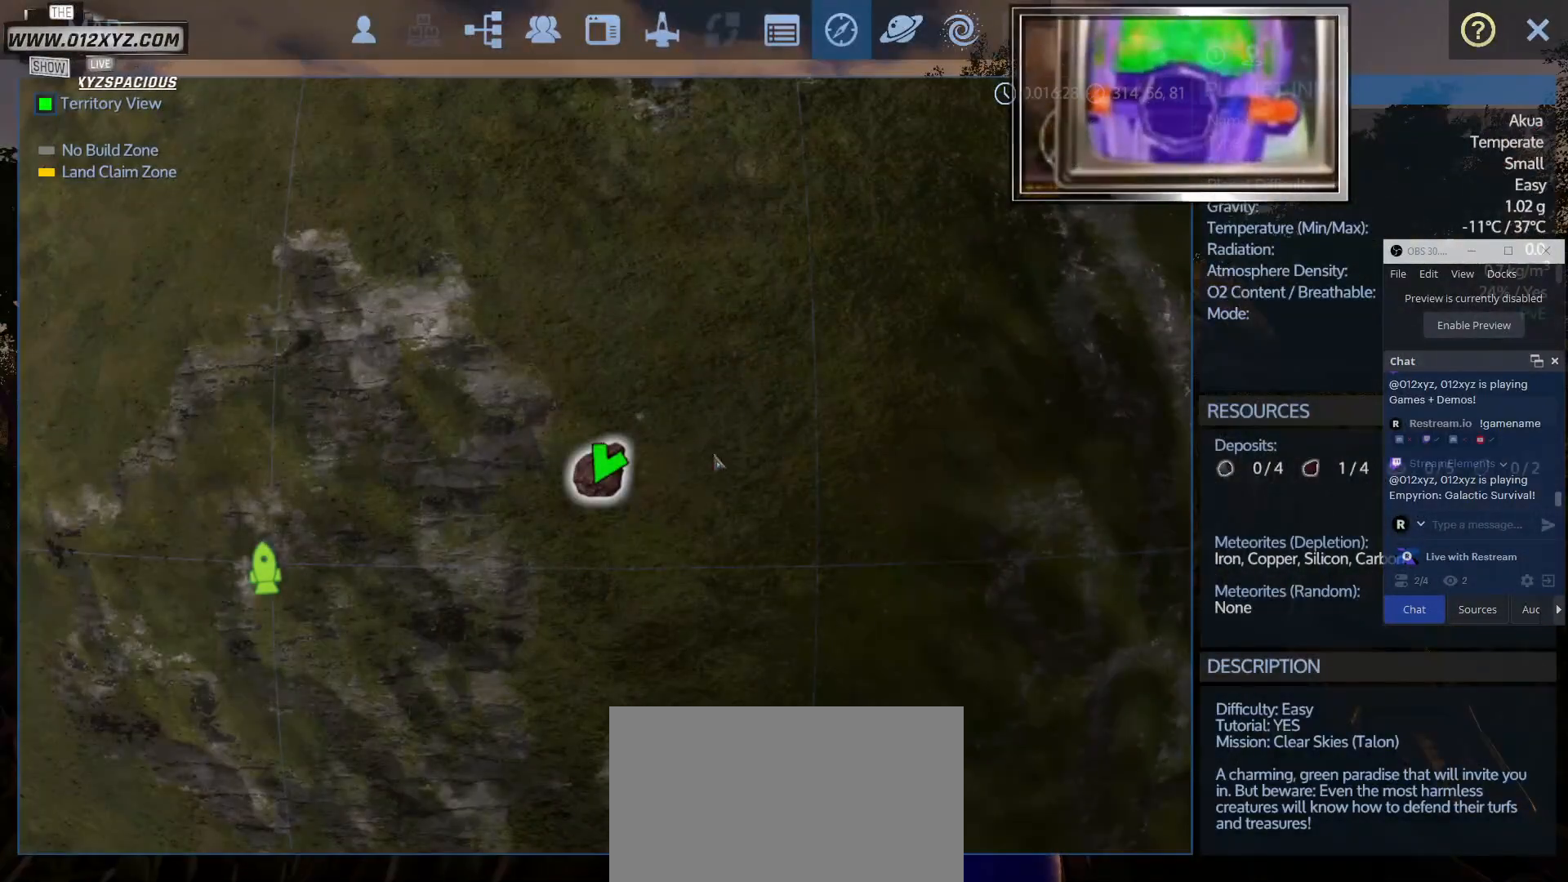
{"keys": [], "mouse": [], "events": []}
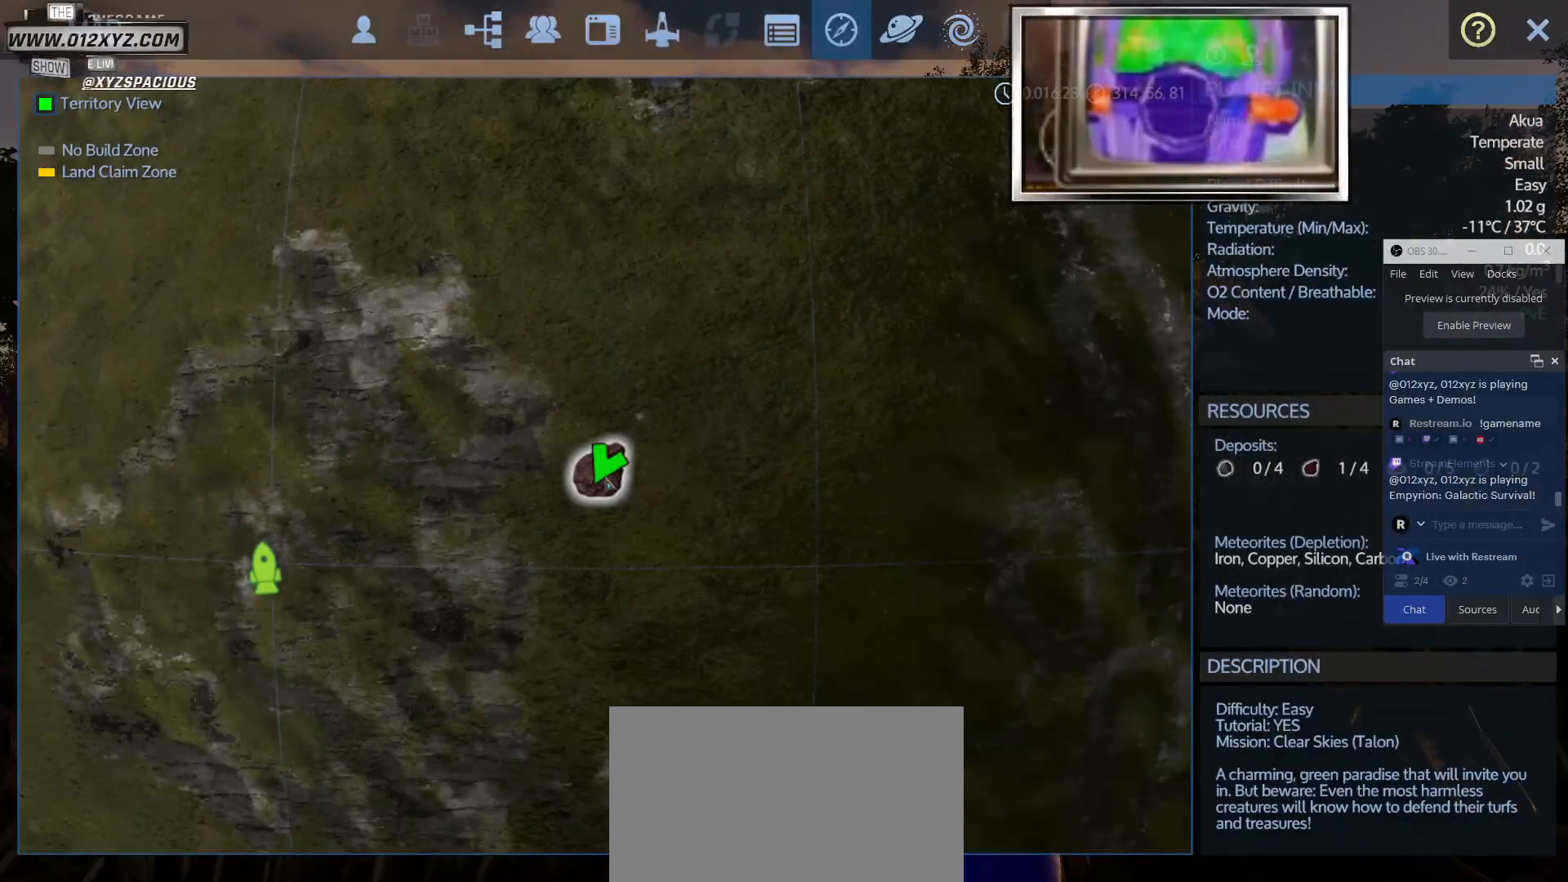
{"keys": [], "mouse": [], "events": []}
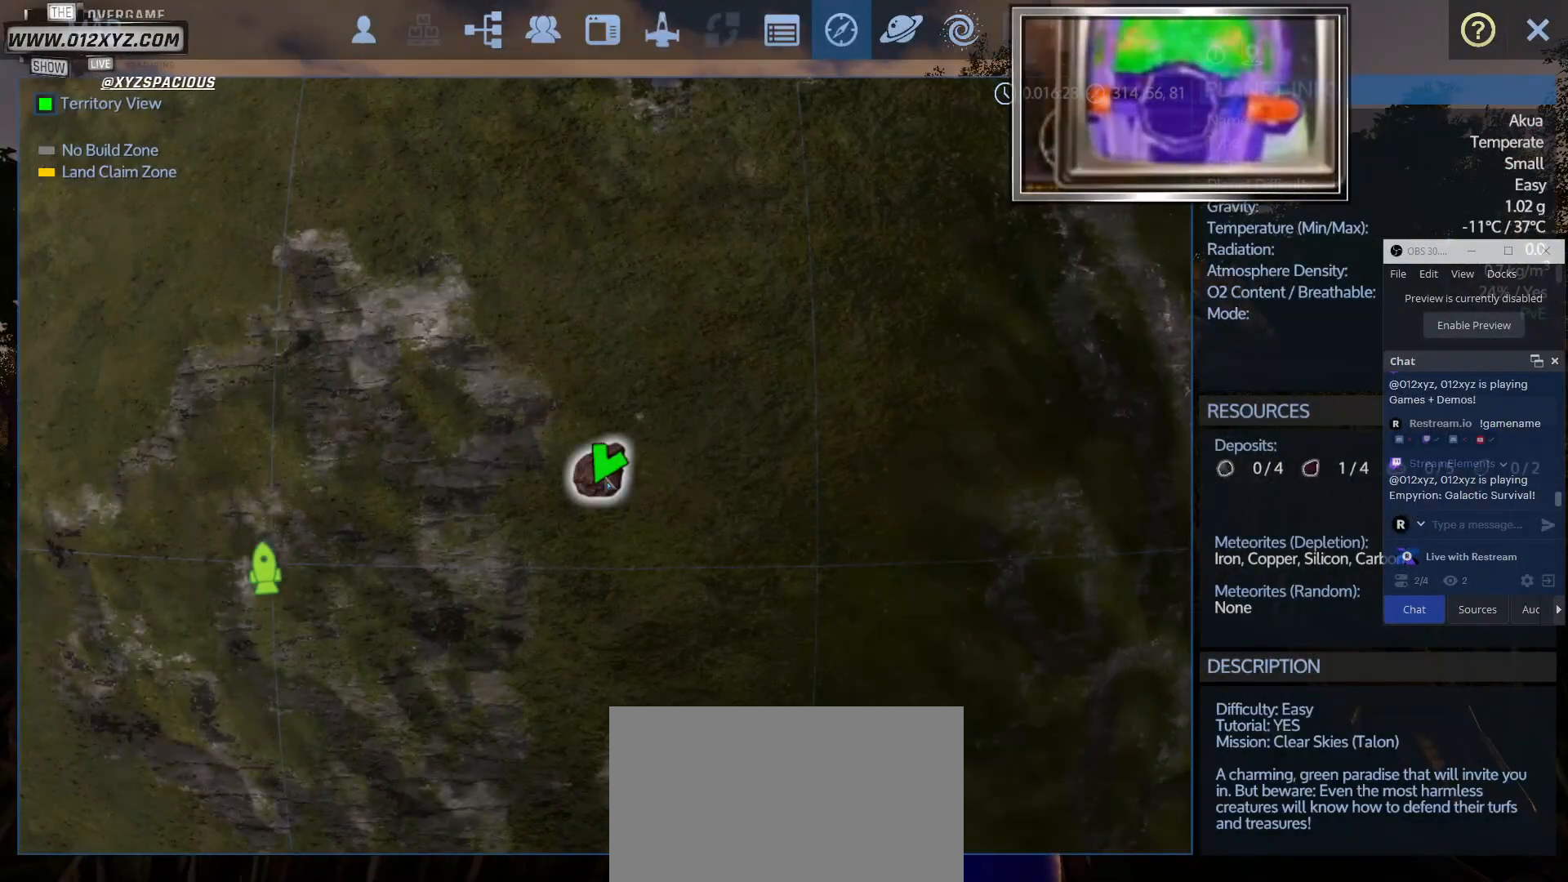
{"keys": [], "mouse": [], "events": []}
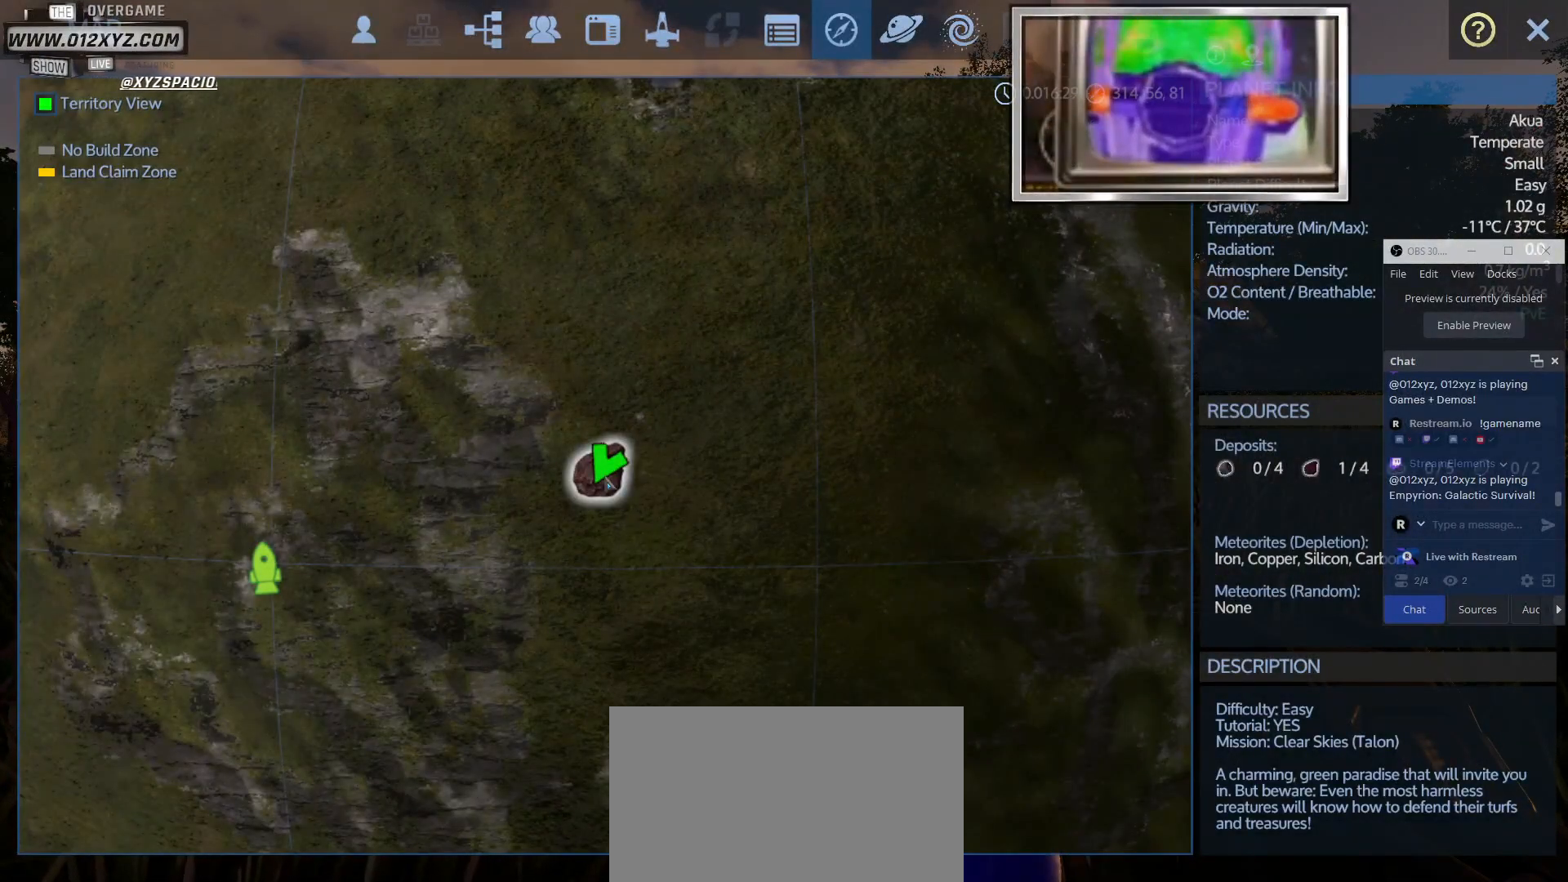
{"keys": [], "mouse": ["wheel"], "events": [[467, "mouse_wheel", "down"]]}
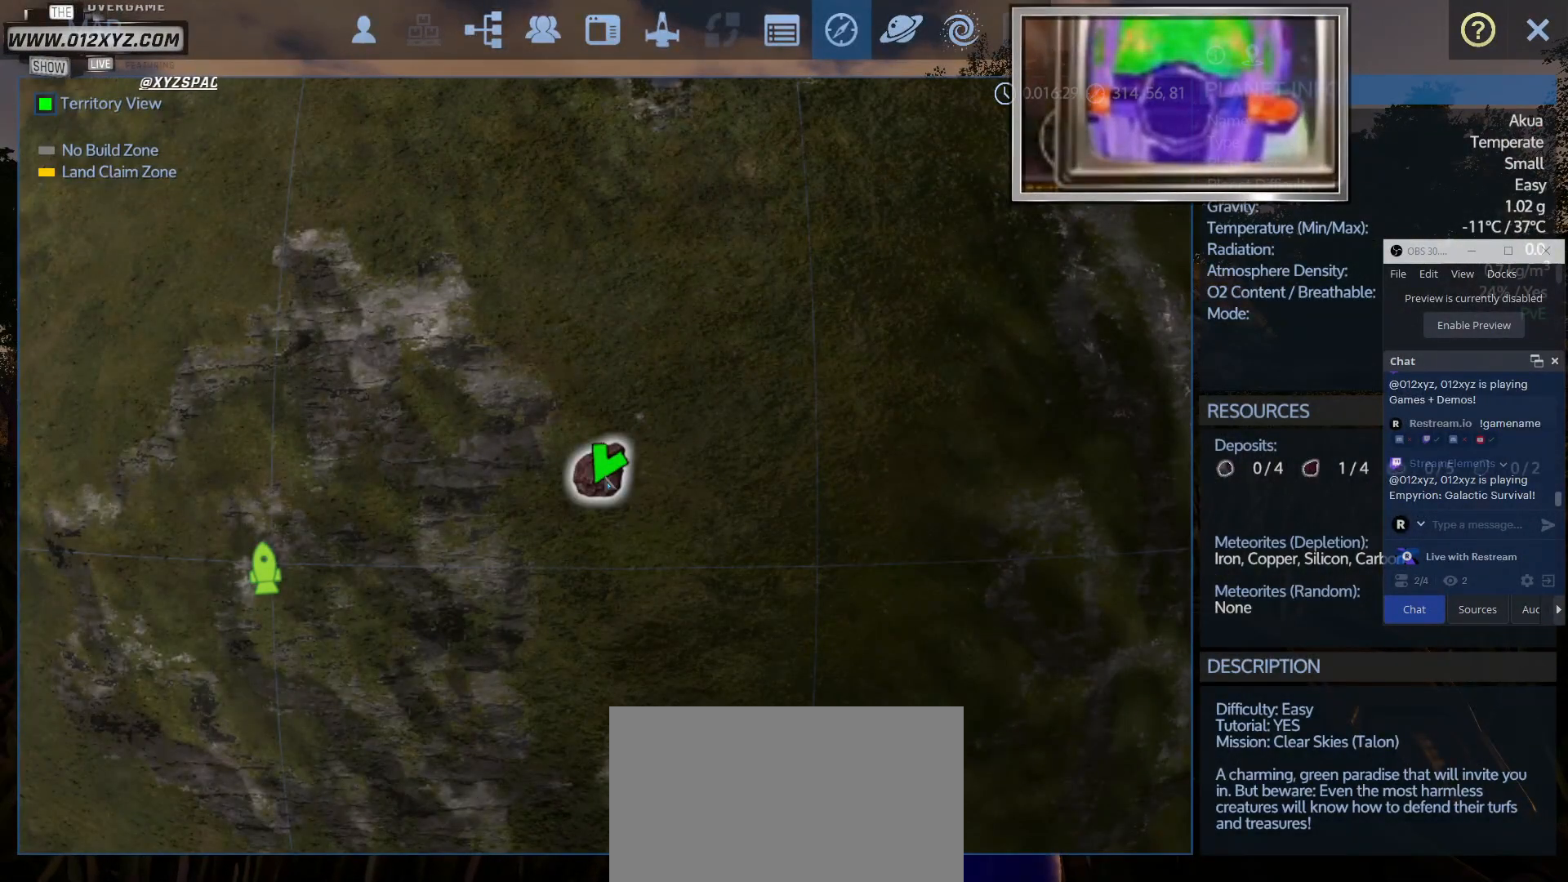
{"keys": [], "mouse": [], "events": [[300, "mouse_wheel", "up"]]}
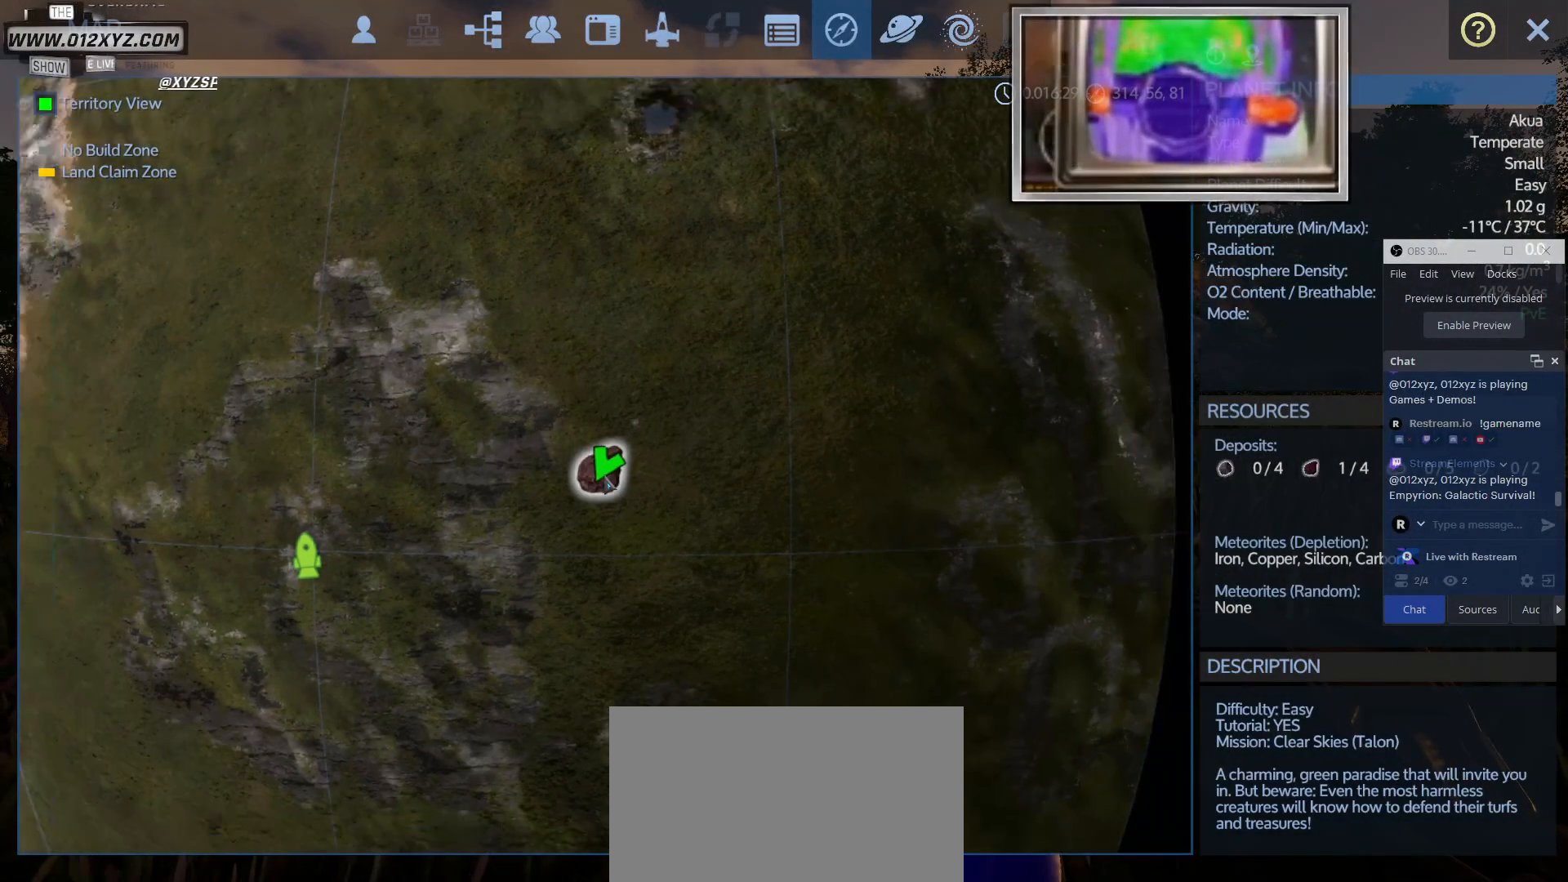
{"keys": [], "mouse": [], "events": []}
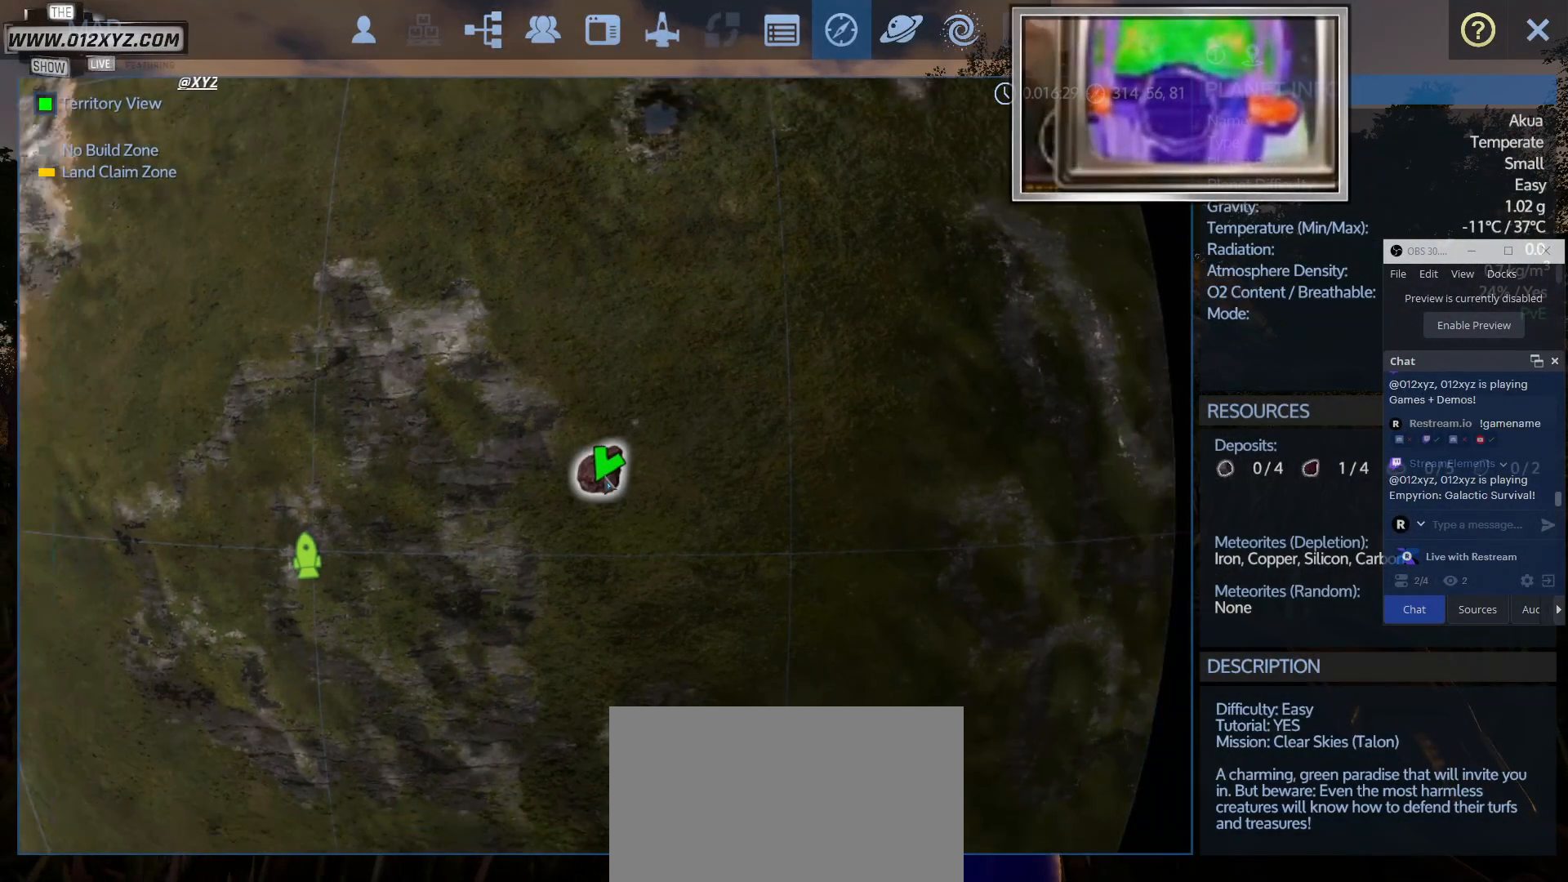
{"keys": [], "mouse": [], "events": []}
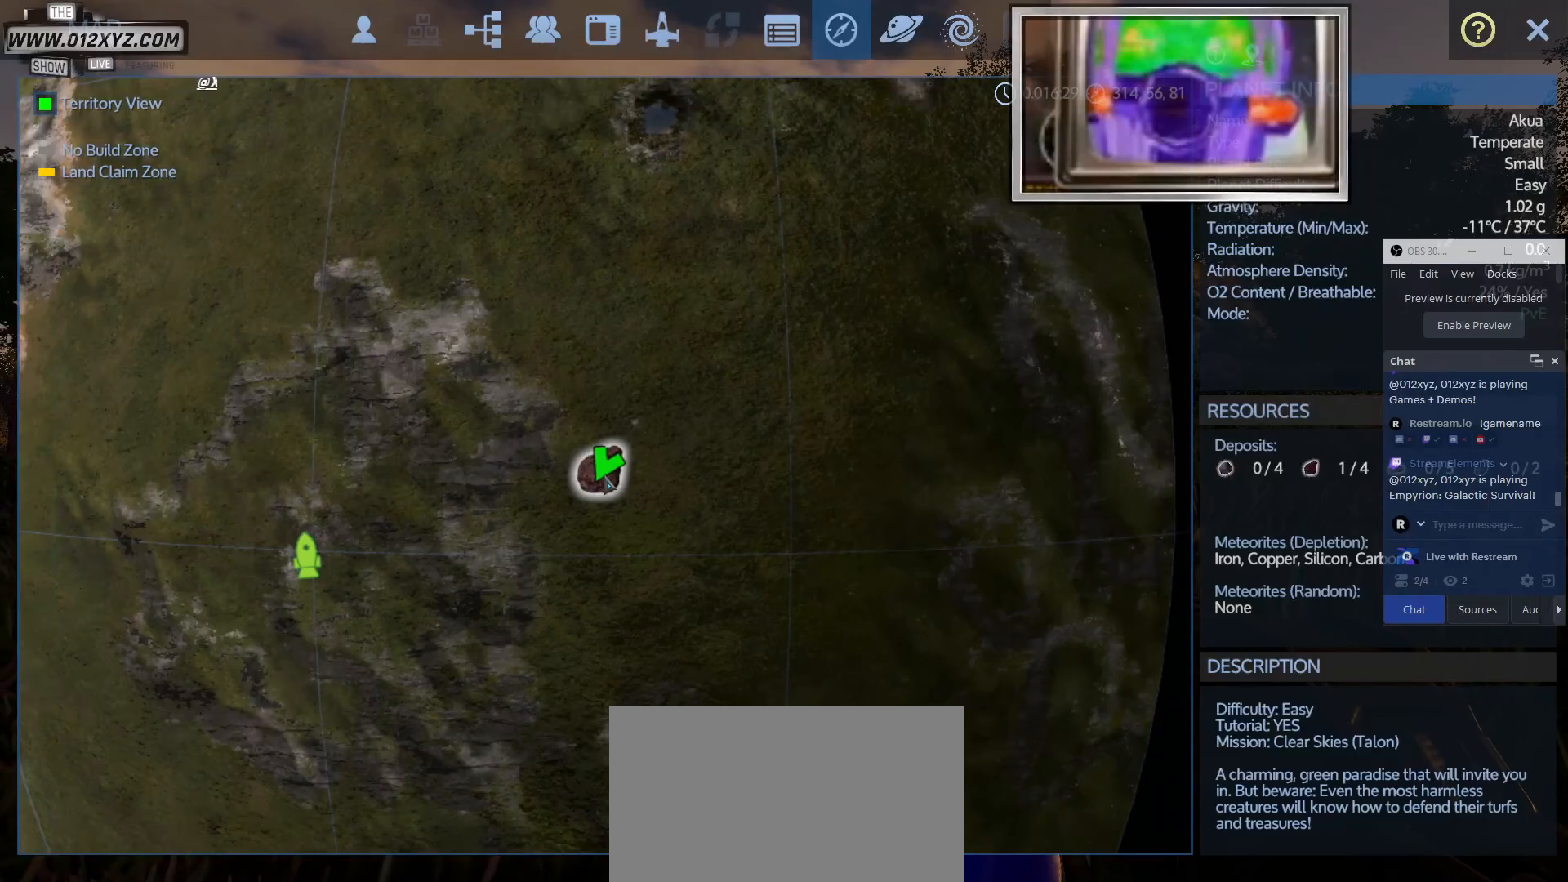
{"keys": [], "mouse": [], "events": [[33, "tab", "down"], [267, "tab", "up"]]}